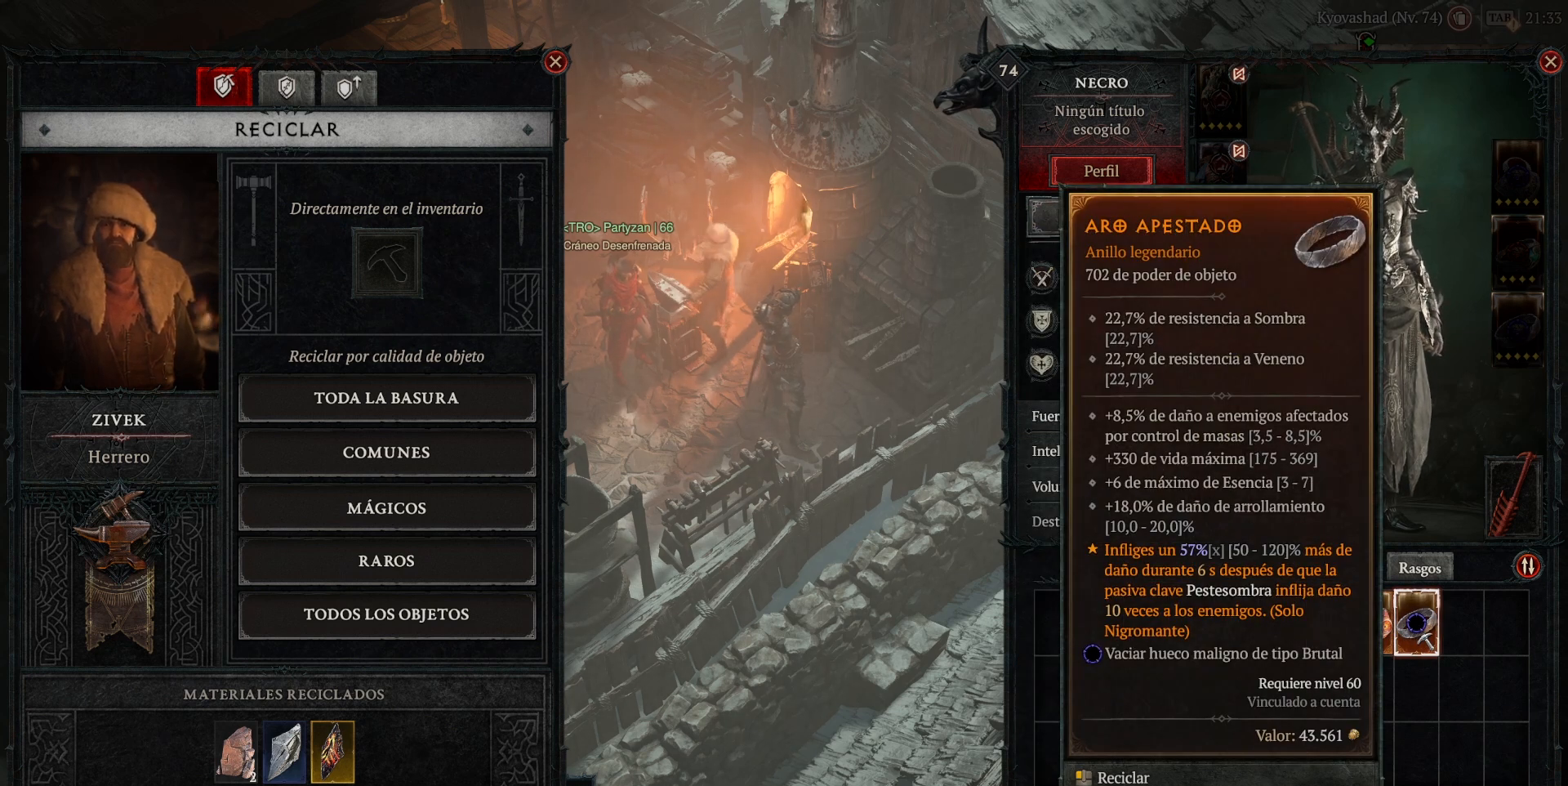
Gameplay with keyboard and mouse; each line is a JSON object with the keys and mouse buttons held at the frame after it. "events" lists presses ("down") and releases ("up") of "1", "2", "3", "4", "5", "a", "alt", "caps_lock", "ctrl", "d", "e", "escape", "f", "q", "r", "s", "shift", "space", "tab", "tilde", "w", "mouse_left", "mouse_wheel", "mouse_right", "mouse_mb4" and "mouse_mb5" between this image and that frame as [ms after this image, input, new state], when the widget could be followed in between. "mouse_left", "mouse_wheel", "mouse_right", "mouse_mb4", "mouse_mb5" = the "left", "wheel", "right", "mb4", "mb5" buttons of the "mouse" list. No other keys are recorded. "wheel" means that the mouse wheel is clicked or scrolled. Not read: mouse_move.
{"keys": [], "mouse": ["right", "mb5"], "events": [[80, "mouse_left", "down"], [80, "mouse_mb4", "down"], [160, "mouse_left", "up"], [160, "mouse_mb4", "up"], [480, "mouse_mb5", "down"], [480, "mouse_right", "down"]]}
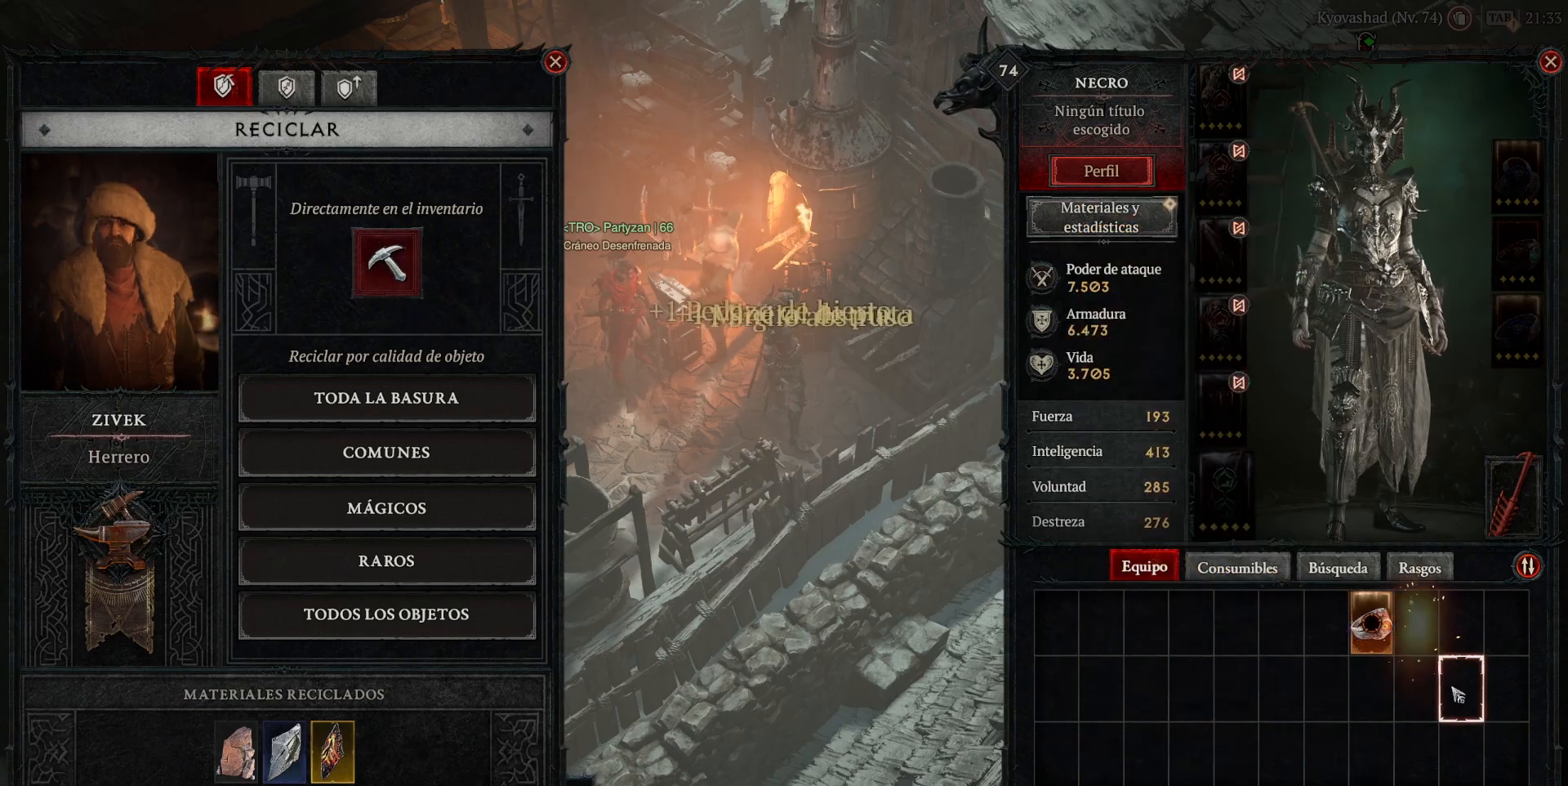
{"keys": [], "mouse": ["left", "mb4"], "events": [[120, "mouse_right", "up"], [160, "mouse_mb5", "up"], [520, "mouse_left", "down"], [520, "mouse_mb4", "down"]]}
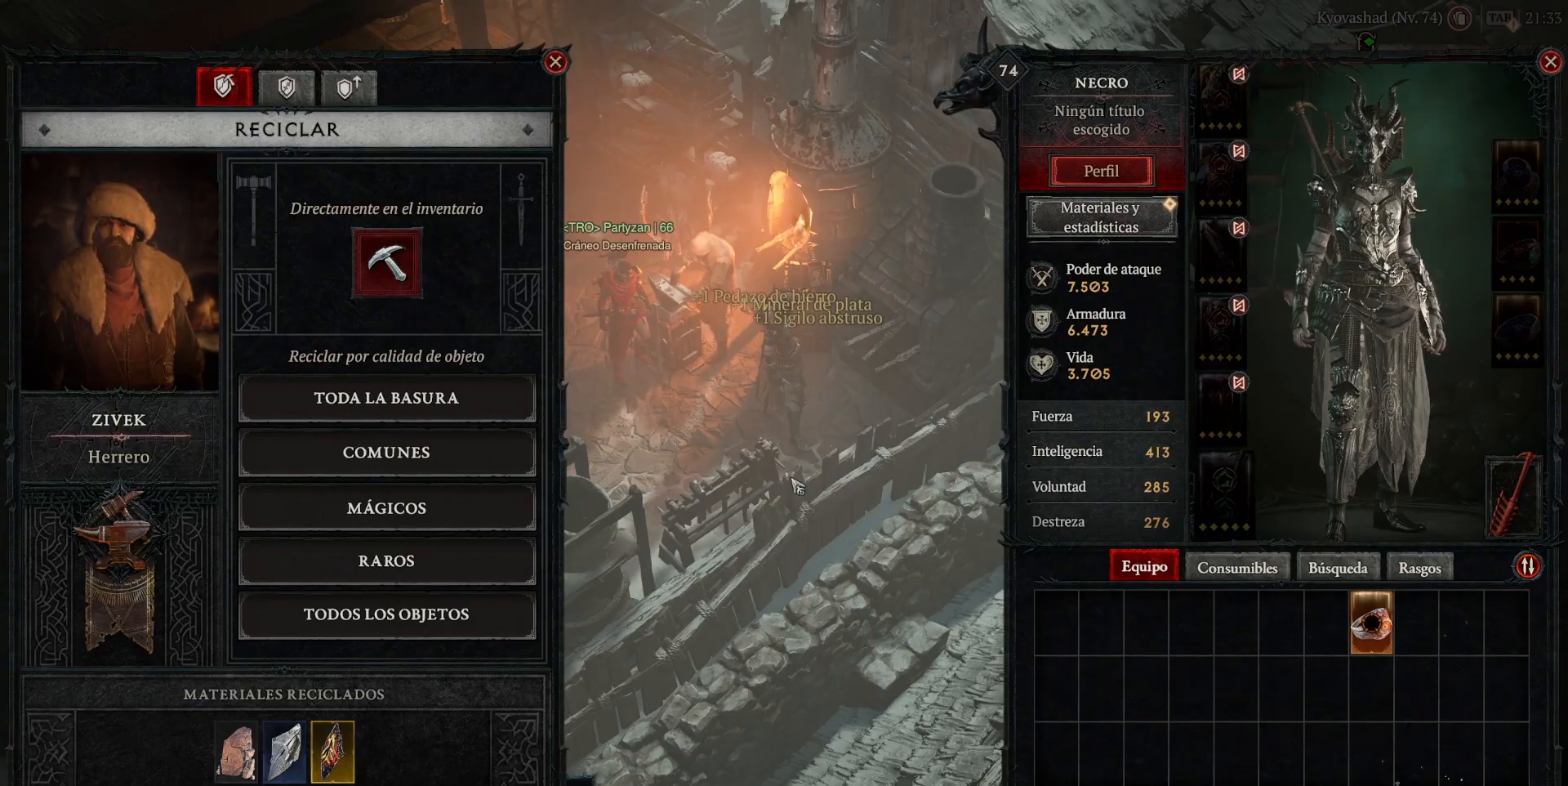
{"keys": [], "mouse": ["left", "mb4"], "events": []}
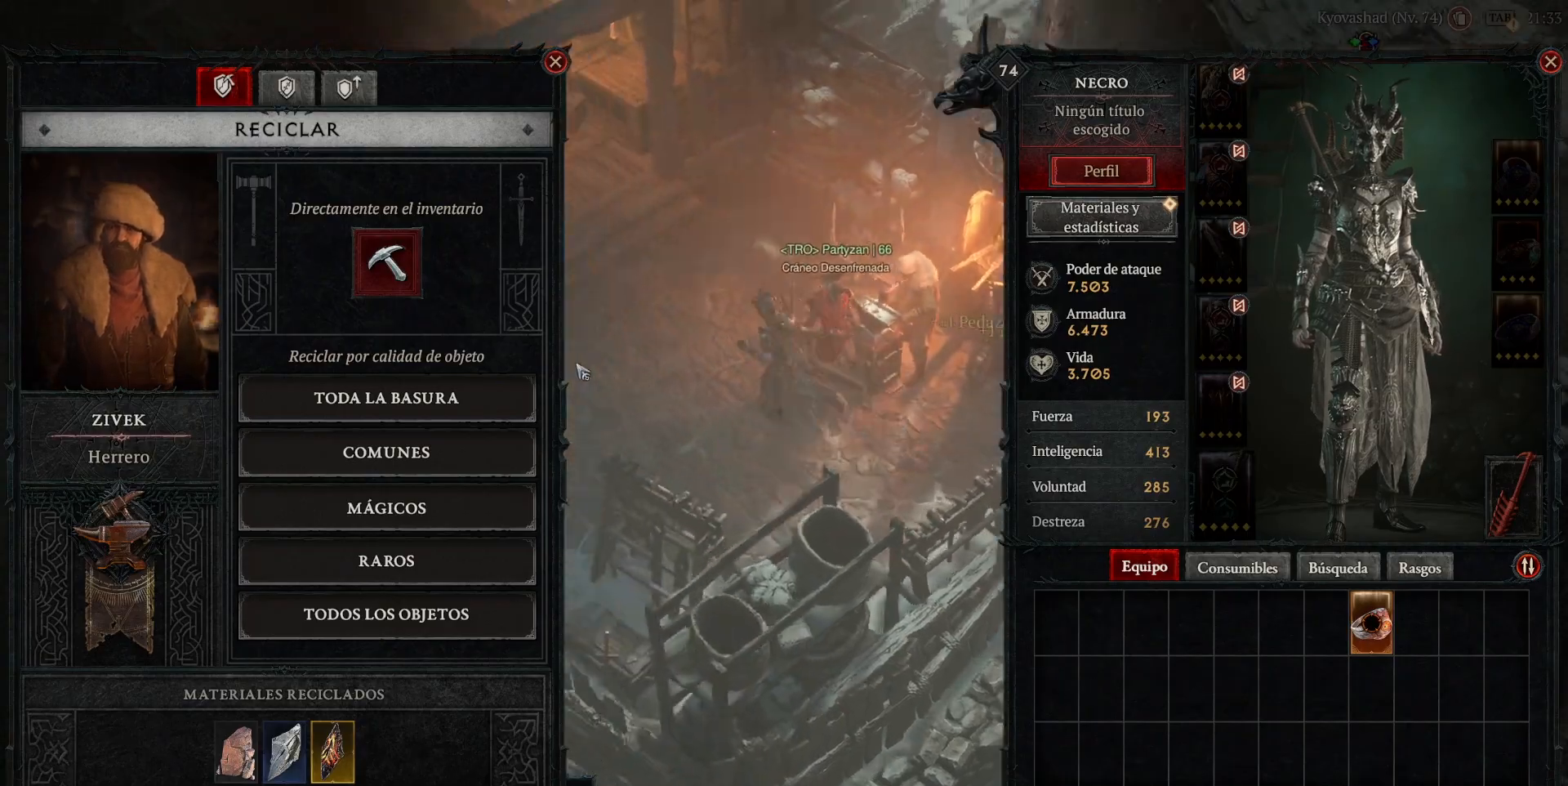
{"keys": [], "mouse": ["left", "mb4"], "events": []}
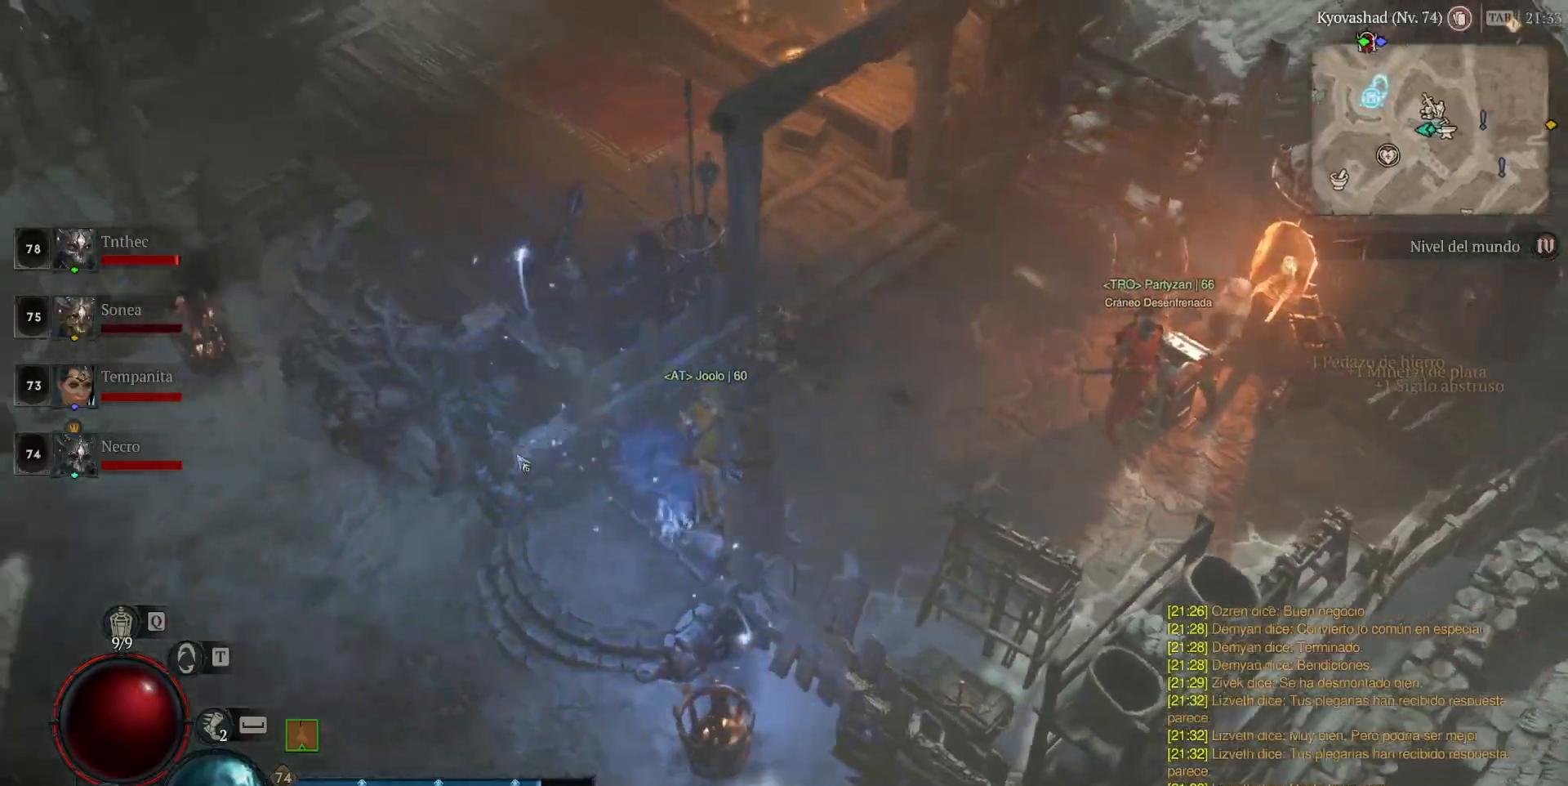
{"keys": [], "mouse": ["left", "mb4"], "events": []}
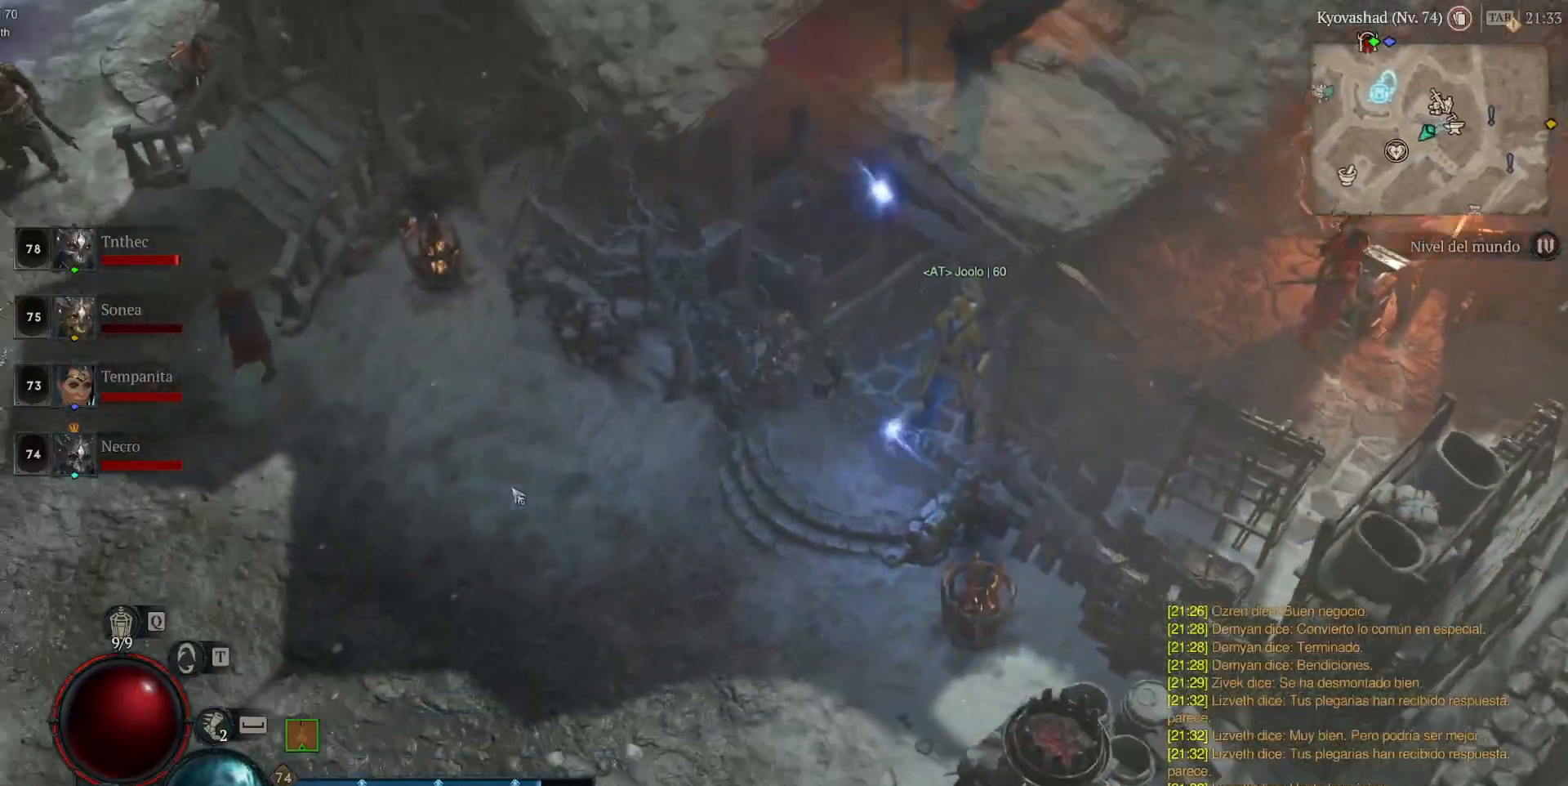
{"keys": [], "mouse": ["left", "mb4"], "events": []}
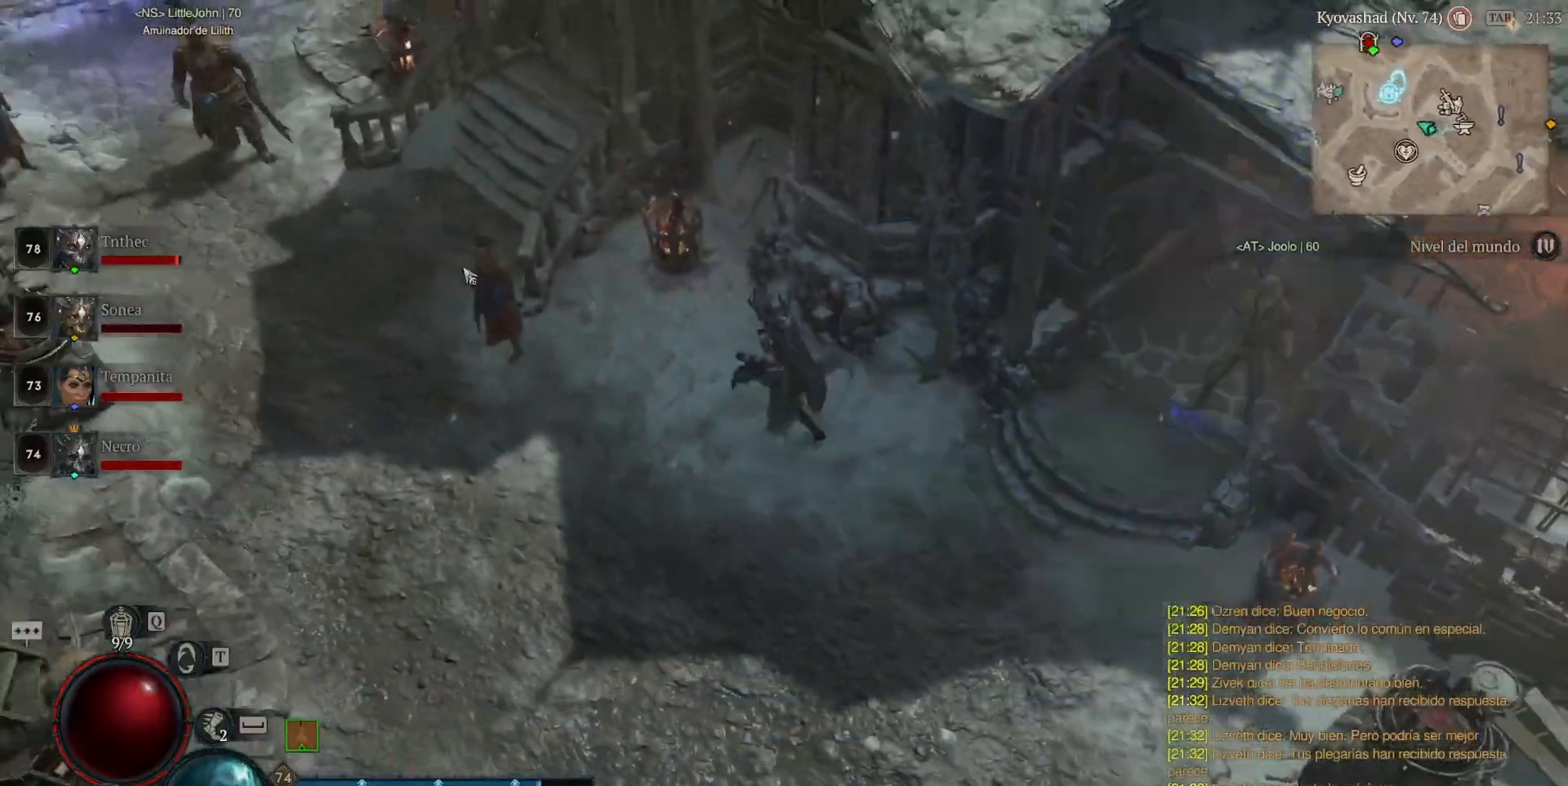
{"keys": [], "mouse": ["left", "mb4"], "events": []}
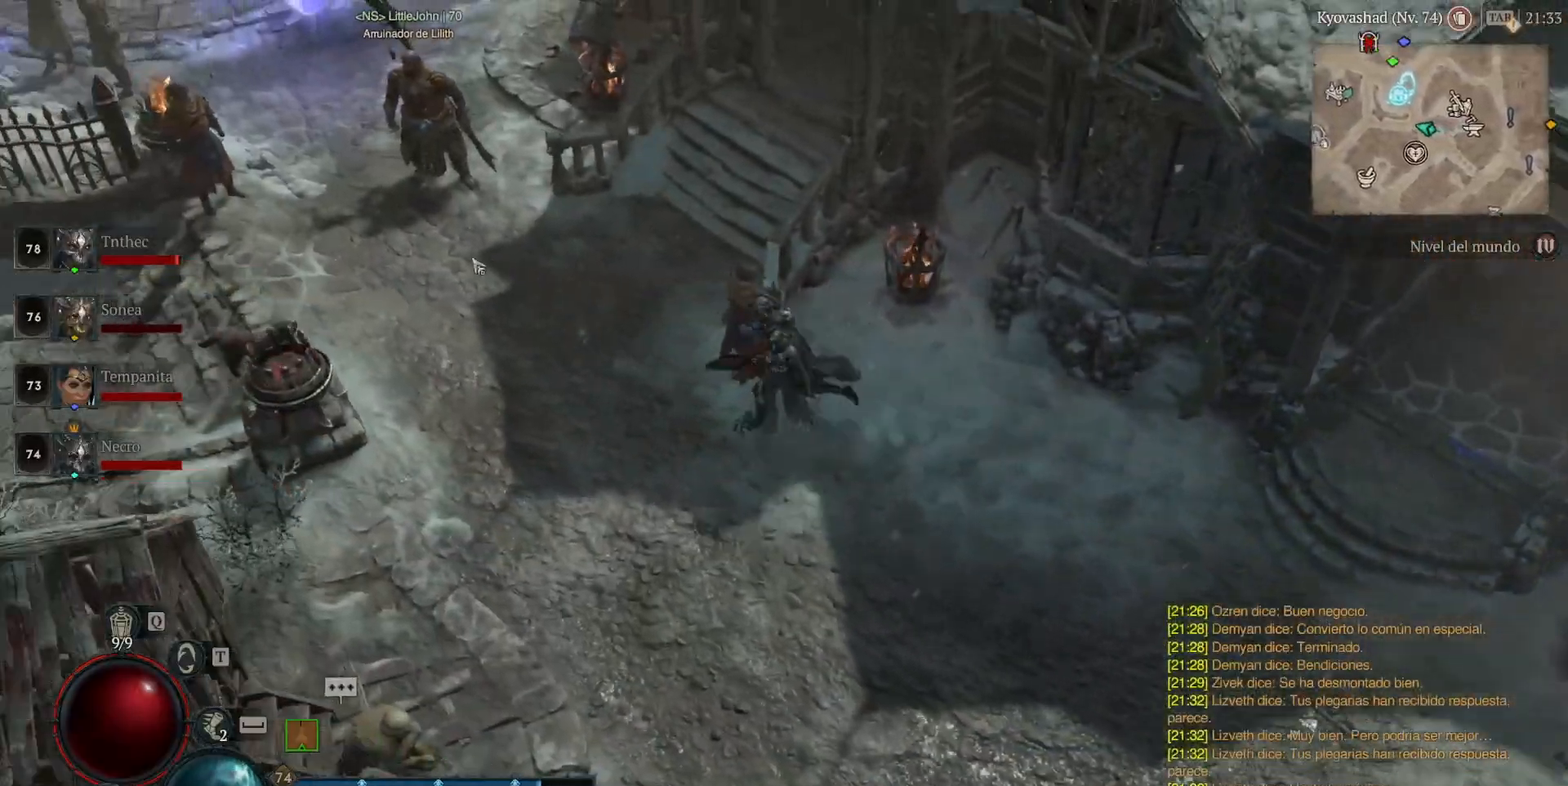
{"keys": [], "mouse": ["left", "mb4"], "events": []}
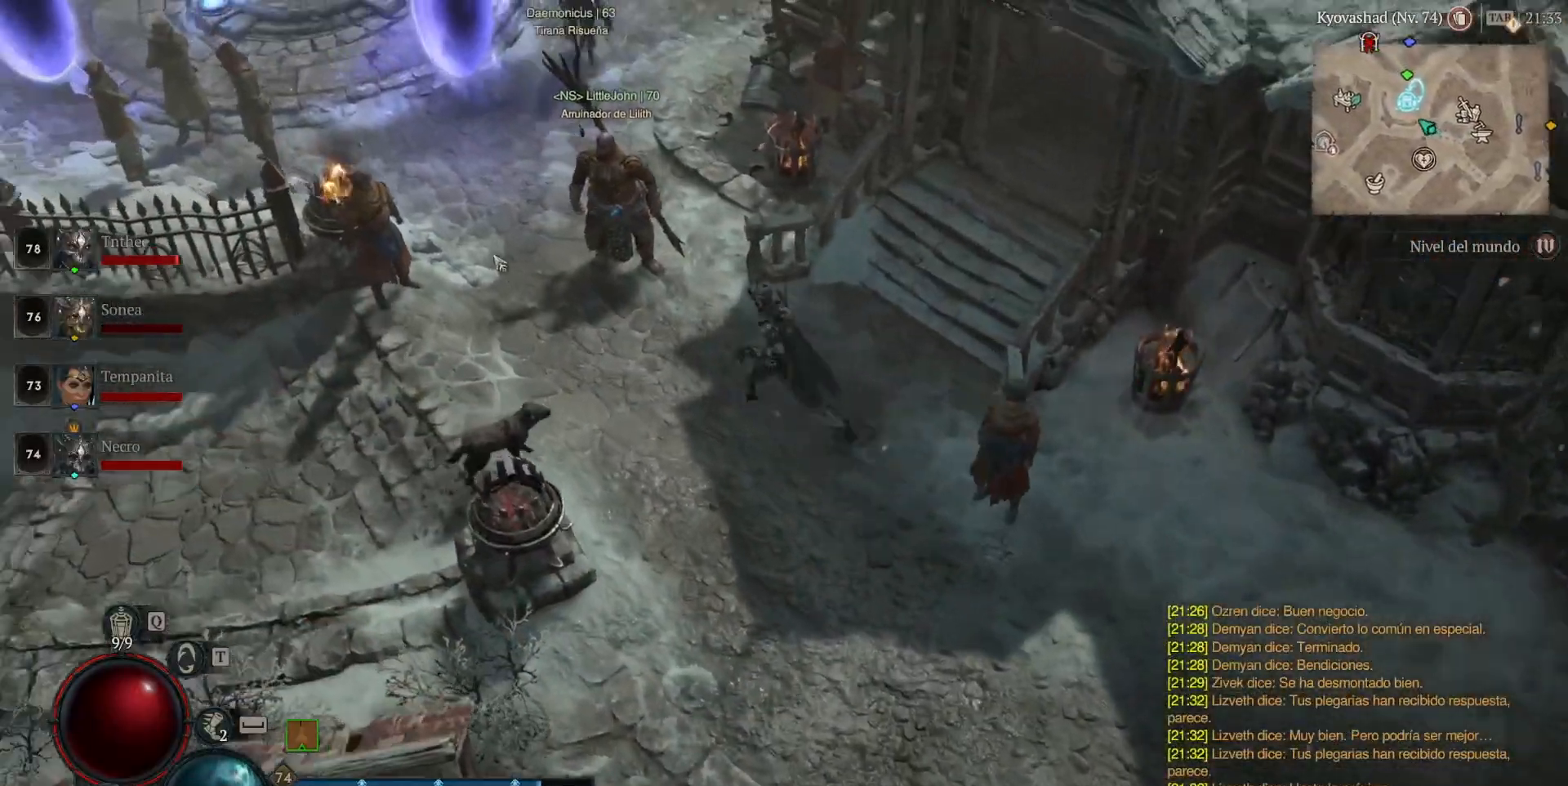
{"keys": [], "mouse": ["left", "mb4"], "events": []}
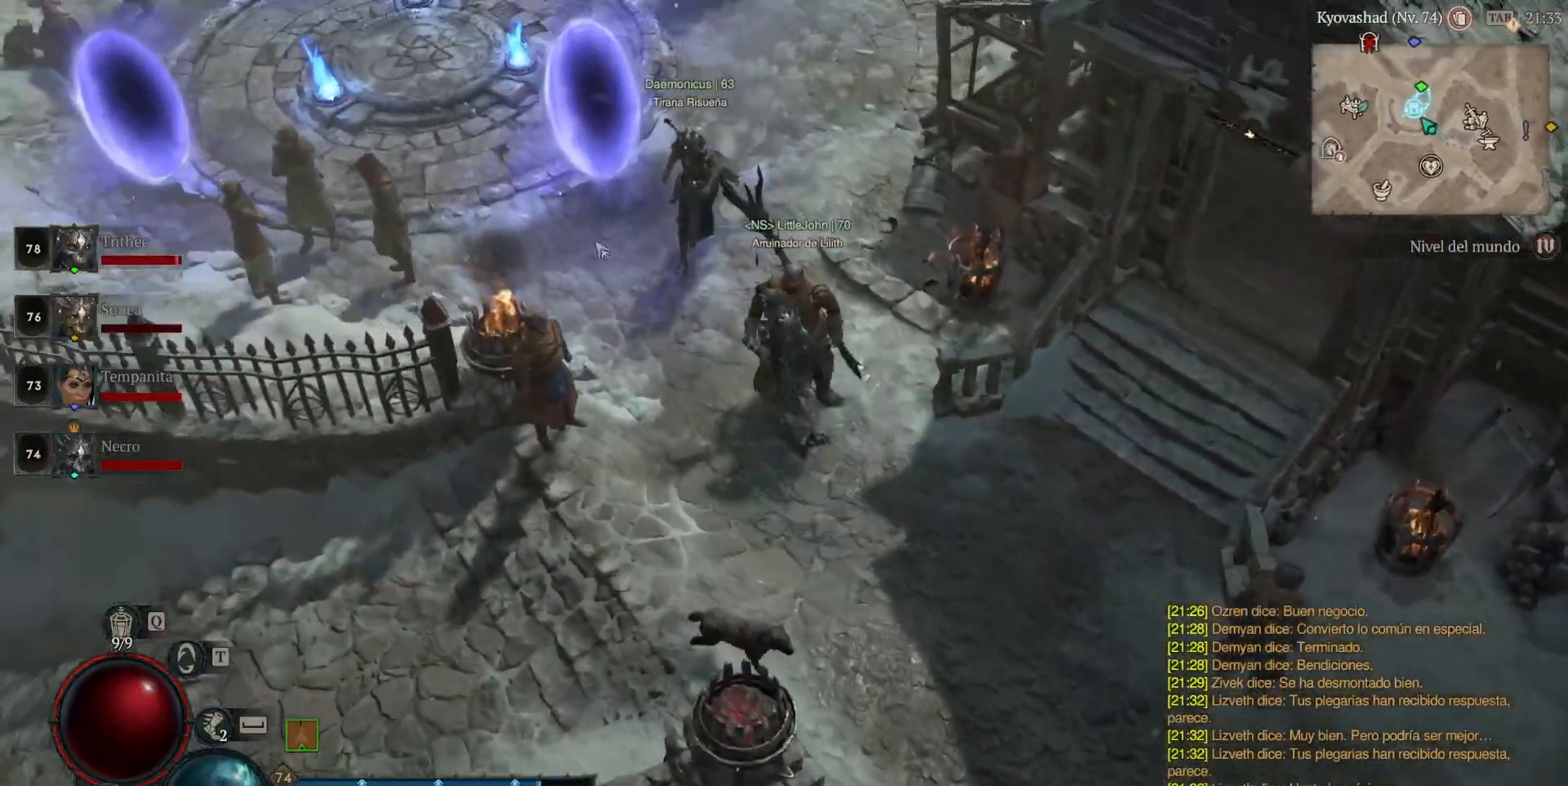
{"keys": [], "mouse": ["left", "mb4"], "events": []}
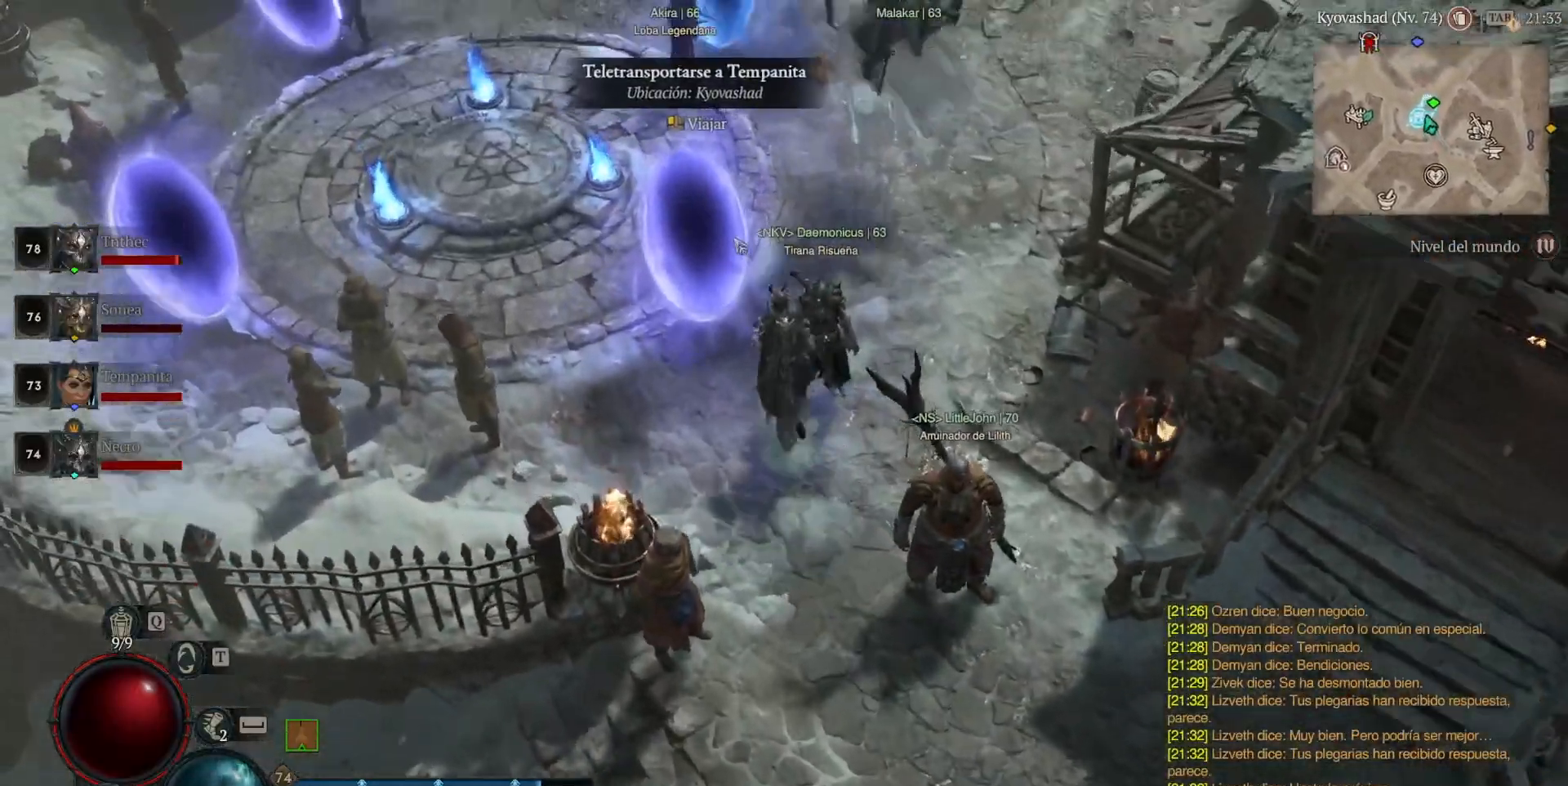
{"keys": [], "mouse": ["left", "mb4"], "events": []}
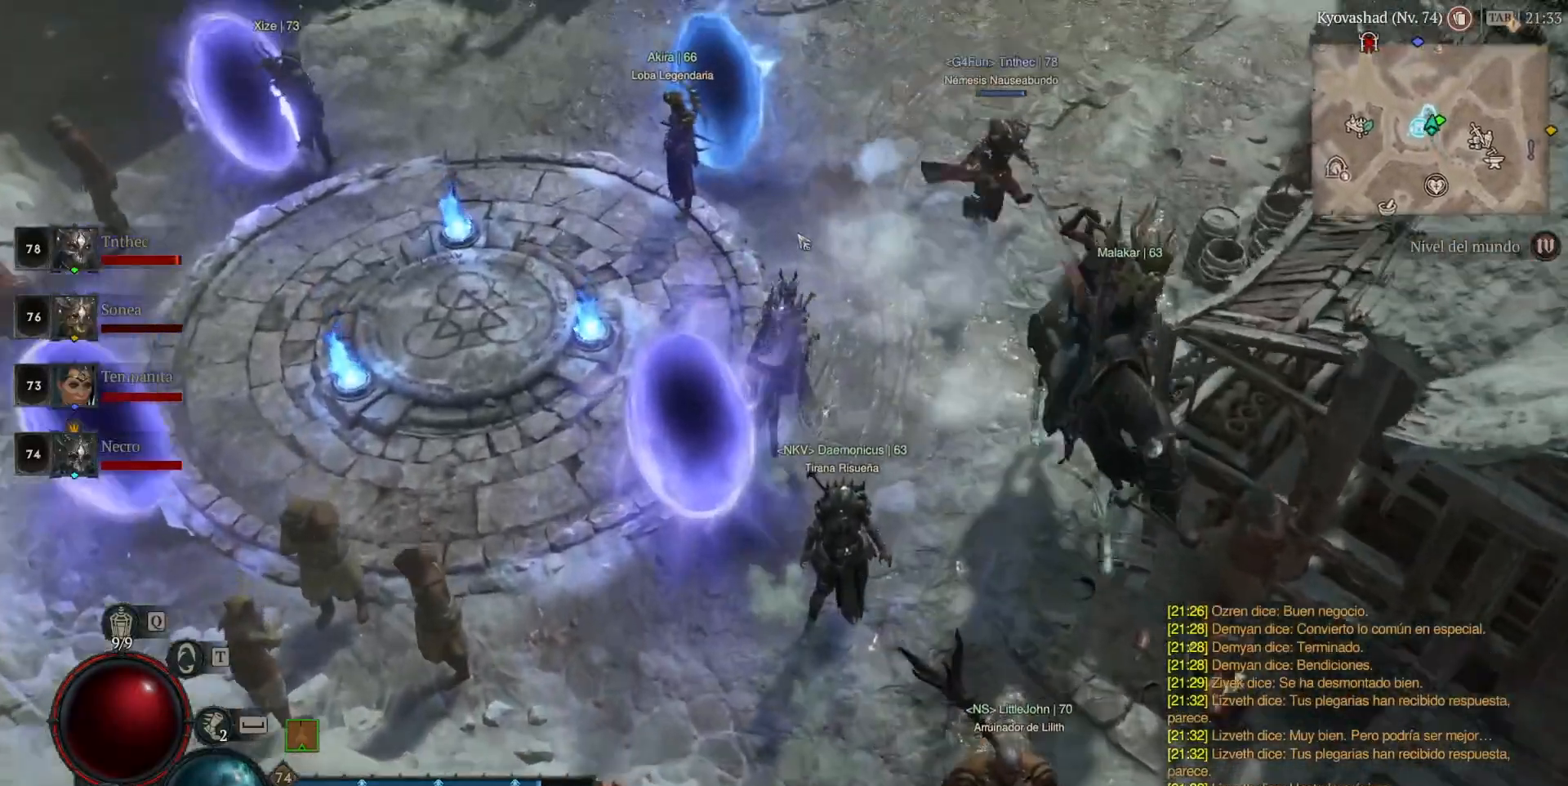
{"keys": [], "mouse": ["left", "mb4"], "events": []}
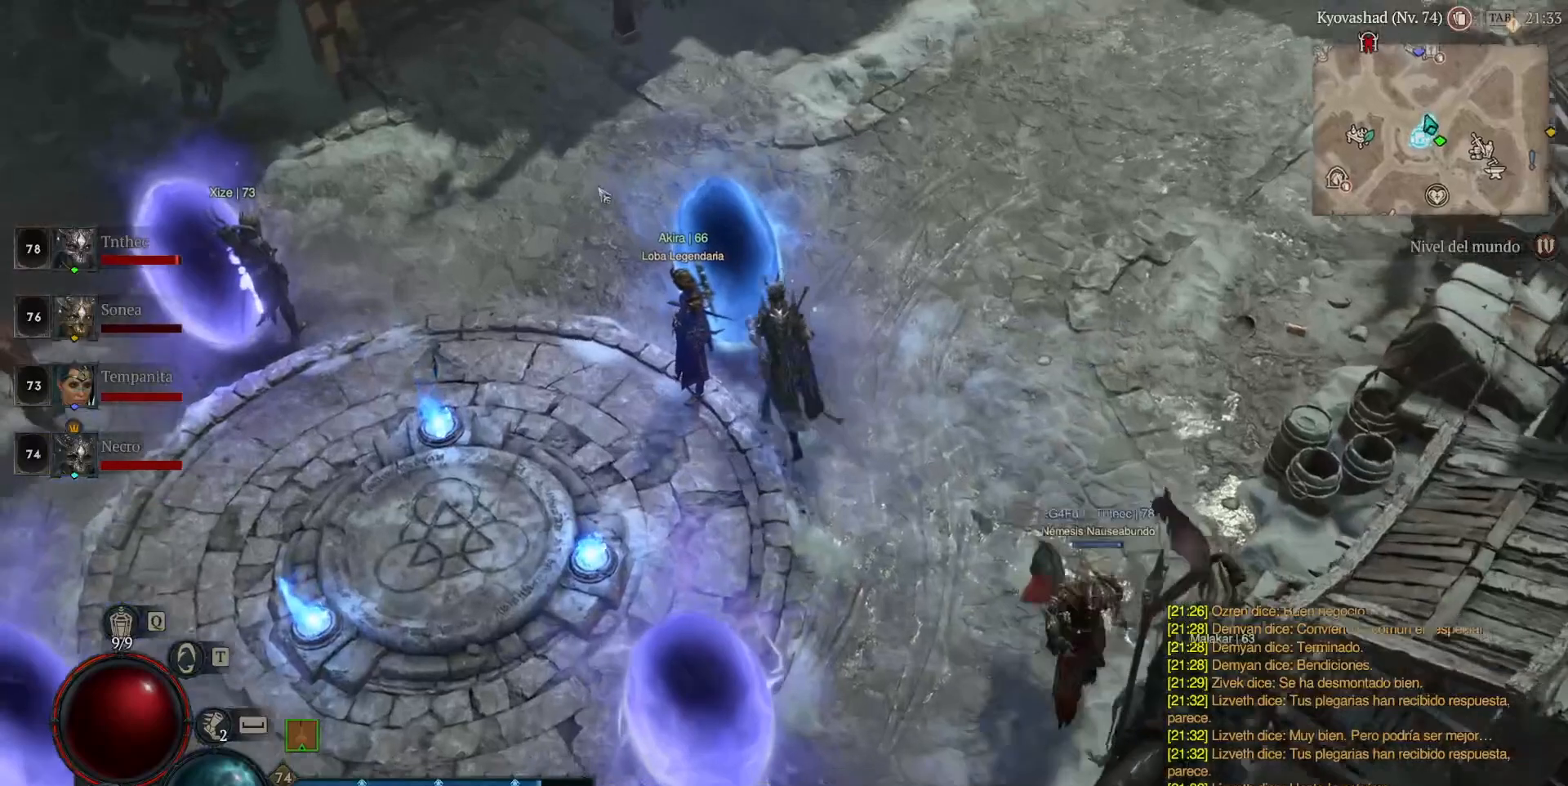
{"keys": [], "mouse": ["left", "mb4"], "events": []}
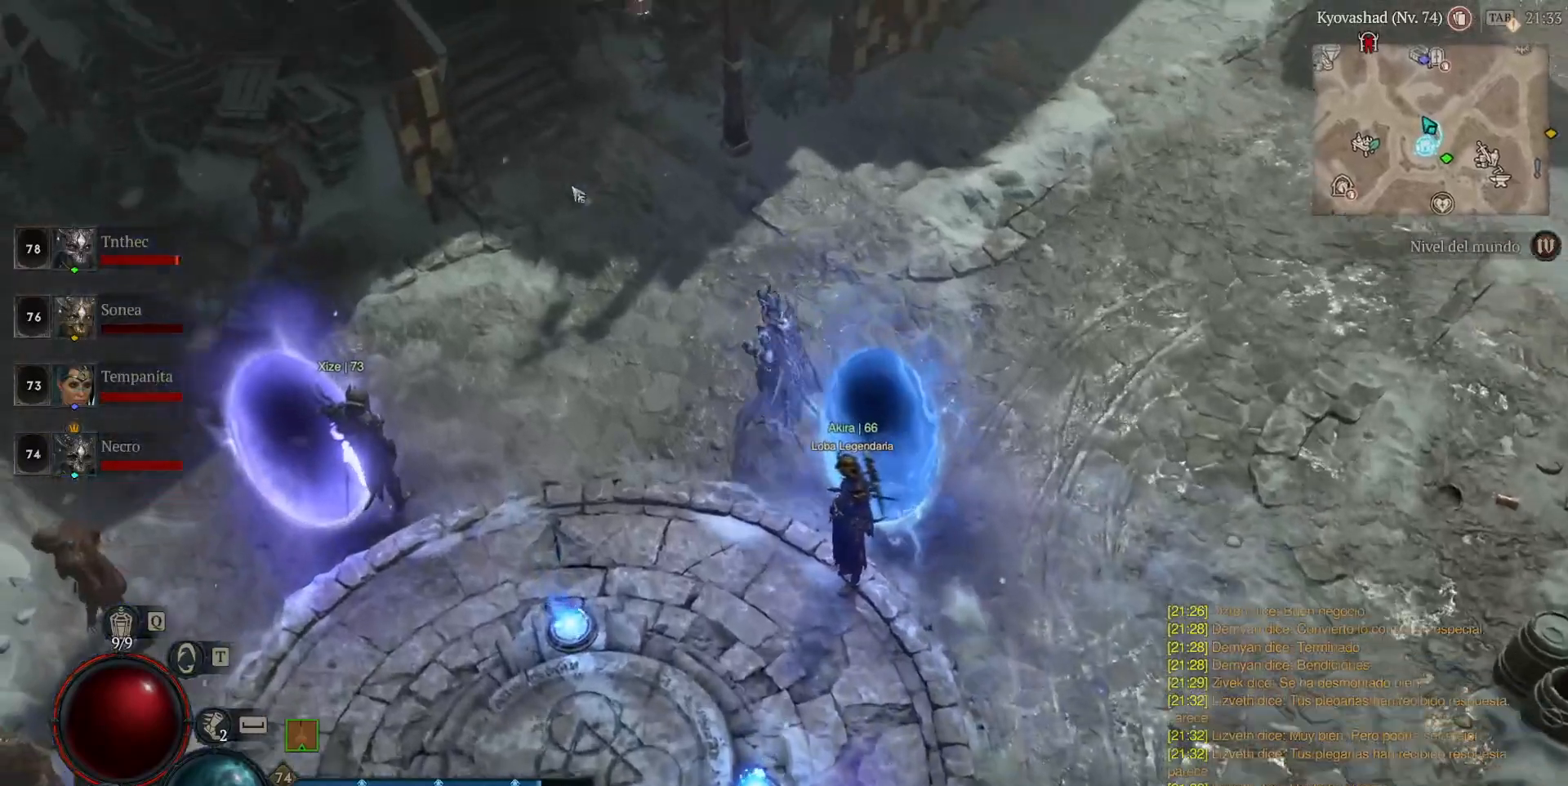
{"keys": [], "mouse": ["left", "mb4"], "events": []}
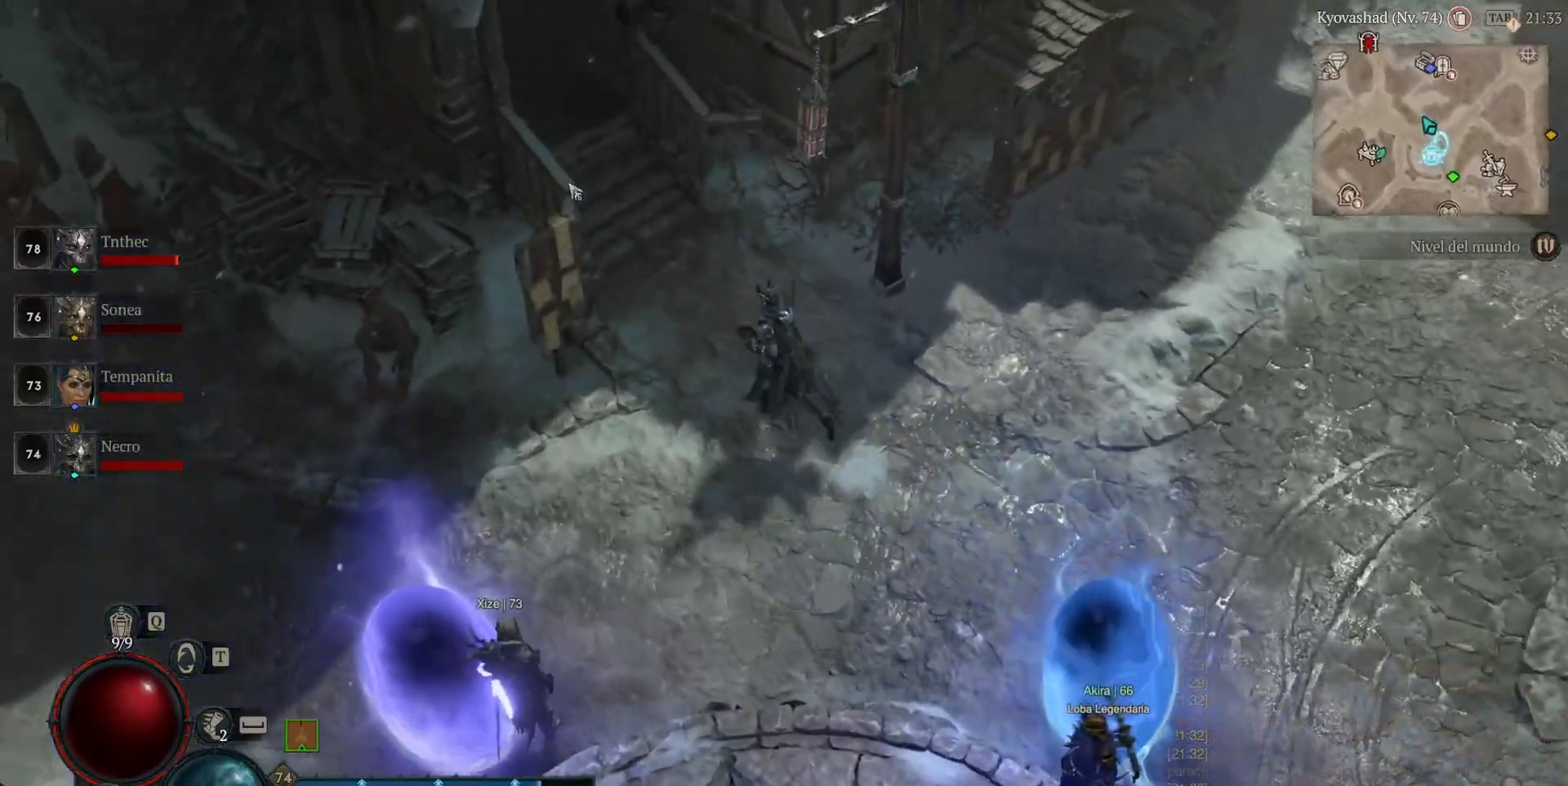
{"keys": [], "mouse": ["left", "mb4"], "events": []}
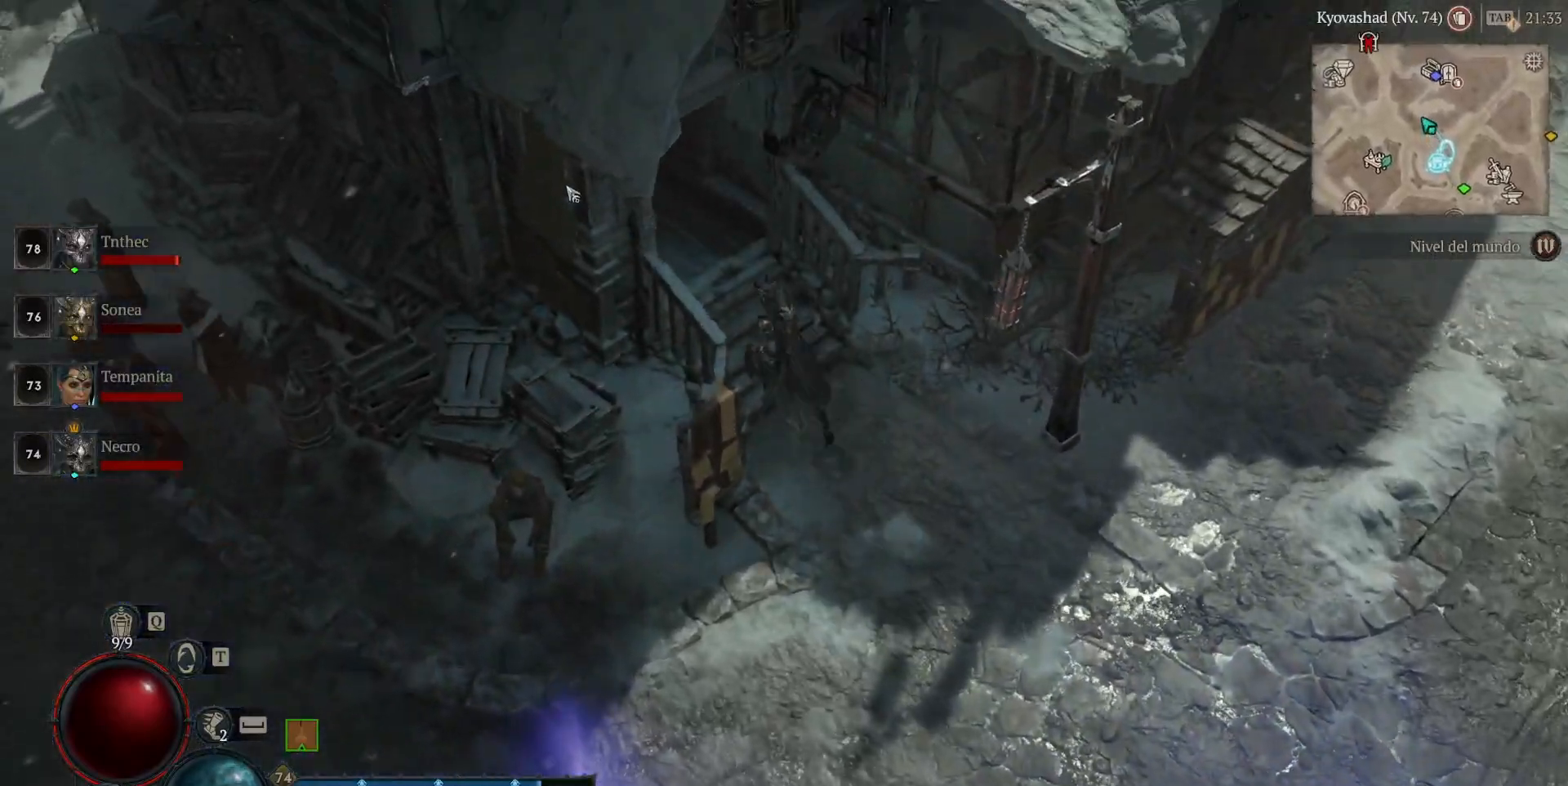
{"keys": [], "mouse": ["left", "mb4"], "events": []}
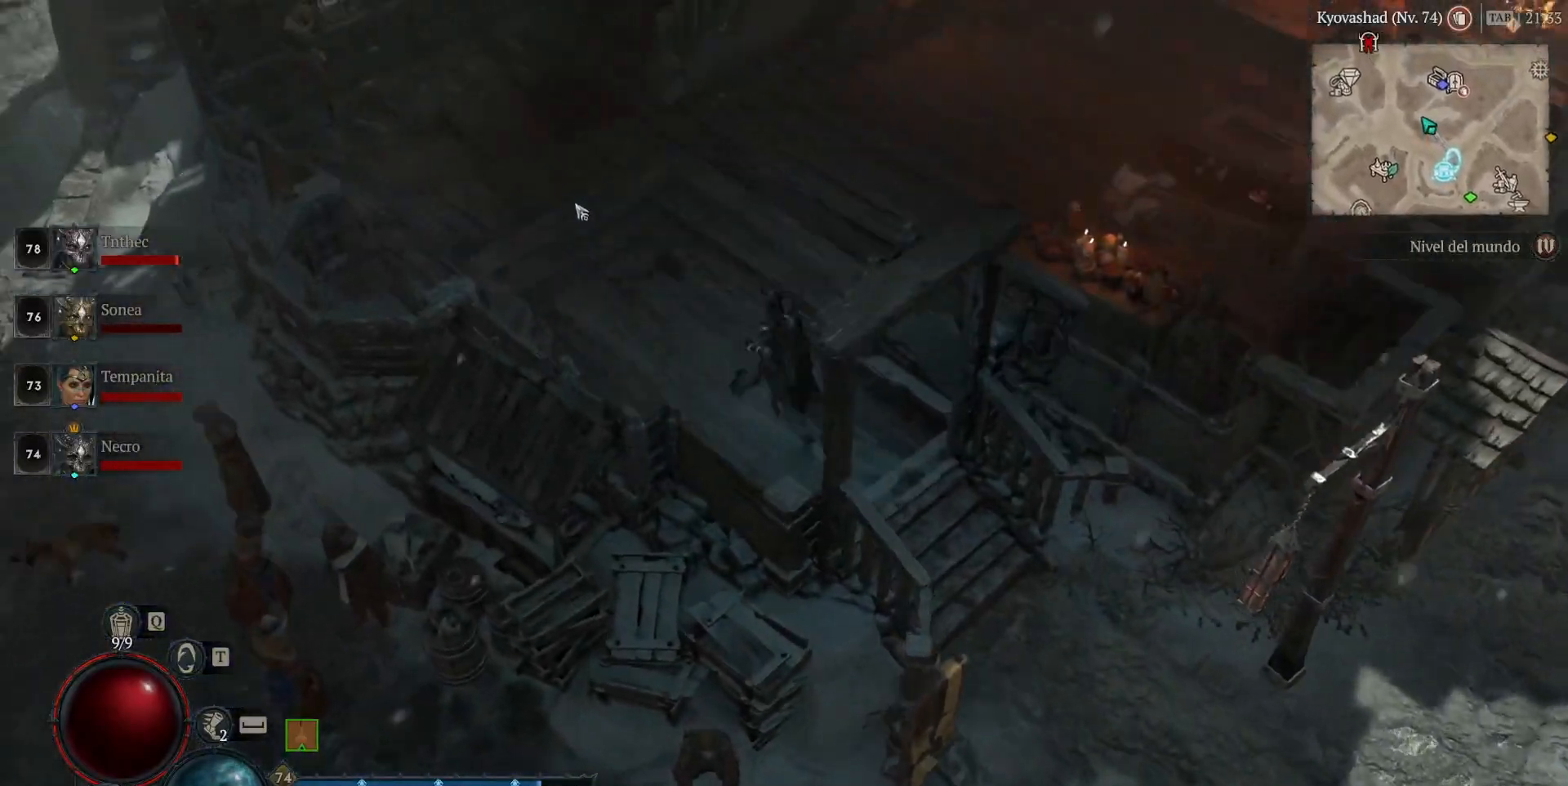
{"keys": [], "mouse": ["left", "mb4"], "events": []}
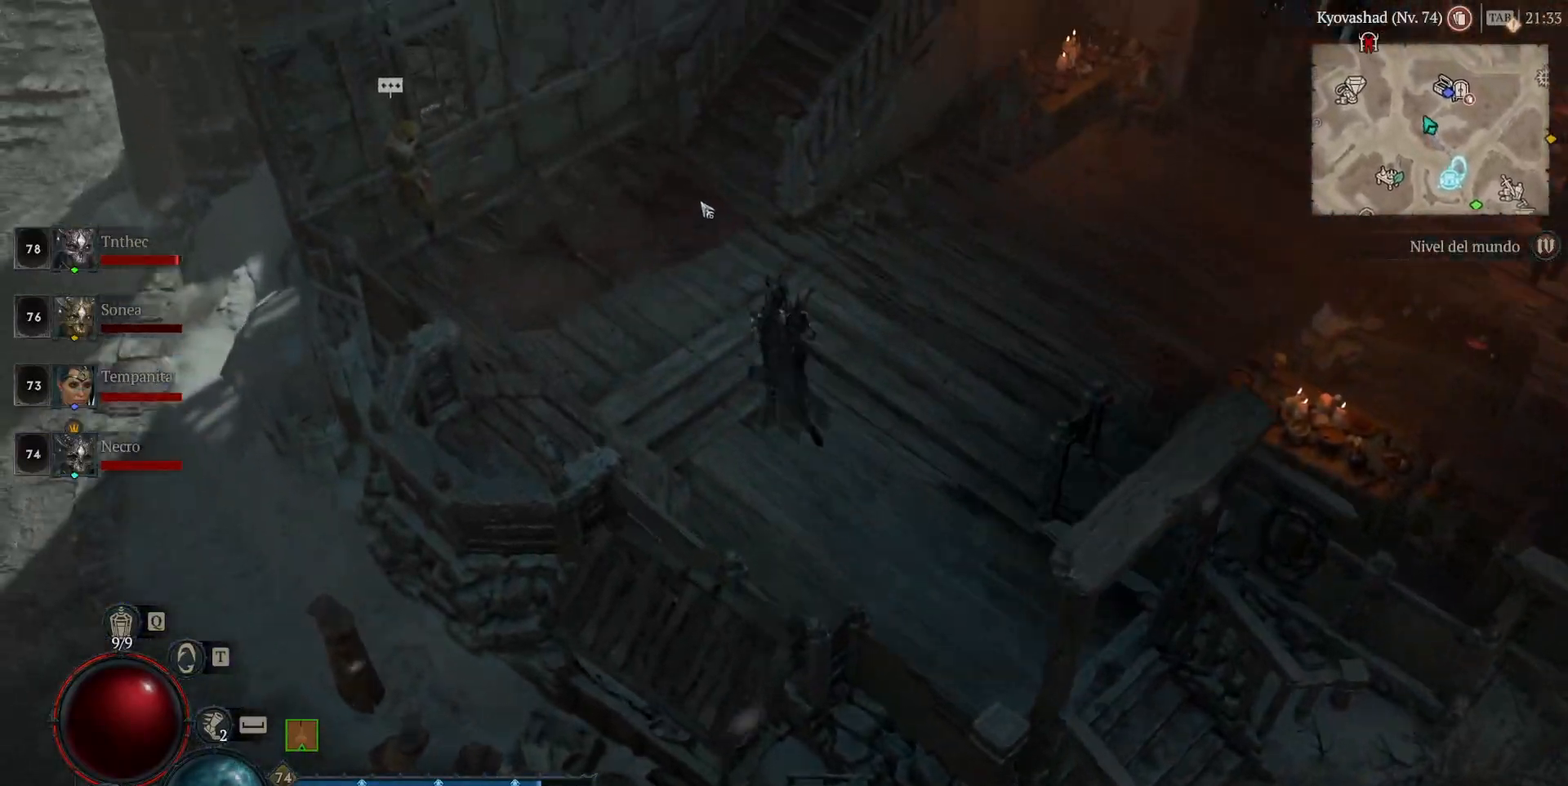
{"keys": [], "mouse": ["left", "mb4"], "events": []}
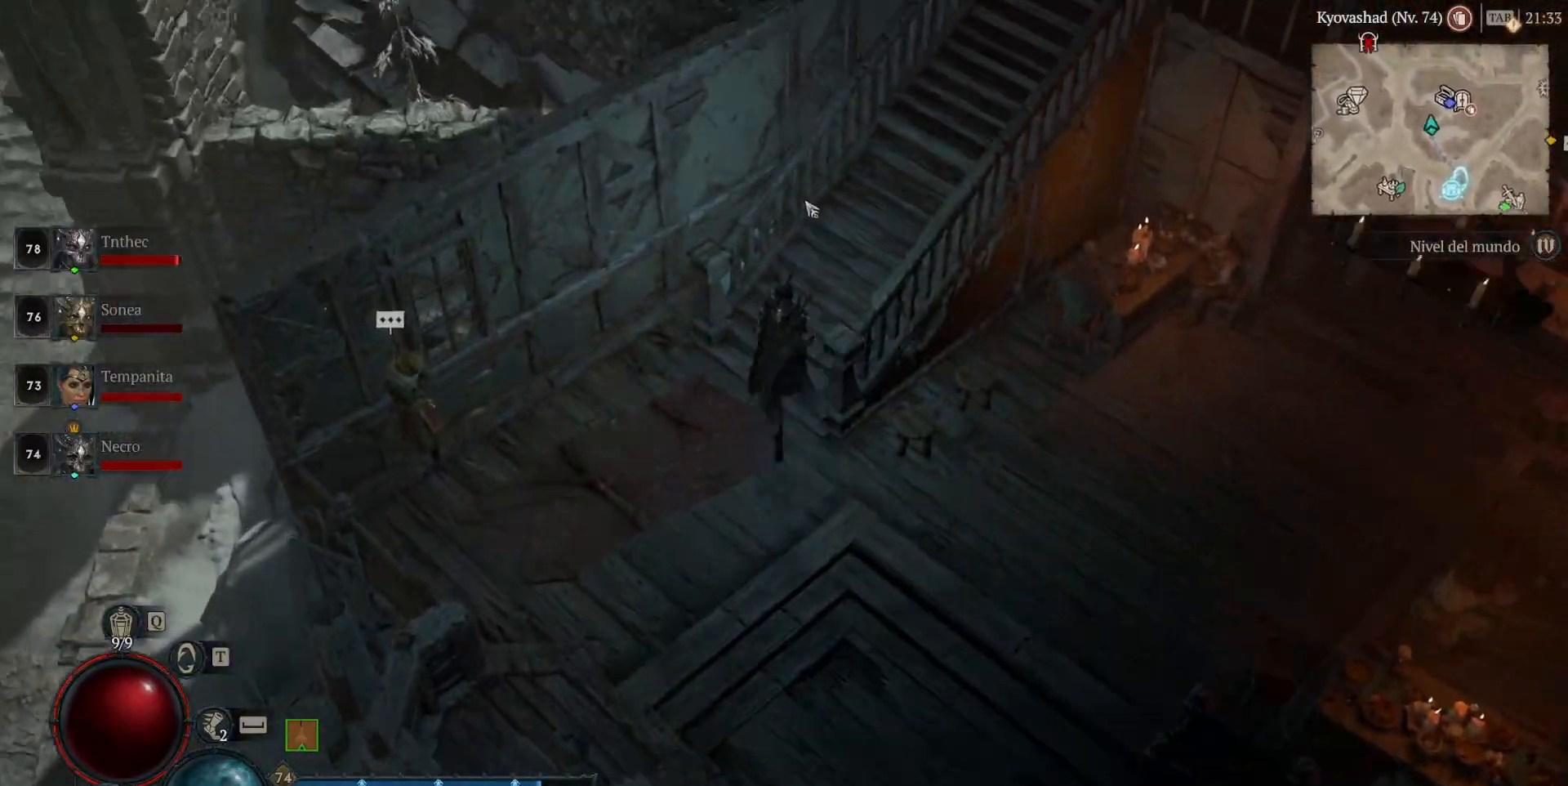
{"keys": [], "mouse": ["left", "mb4"], "events": []}
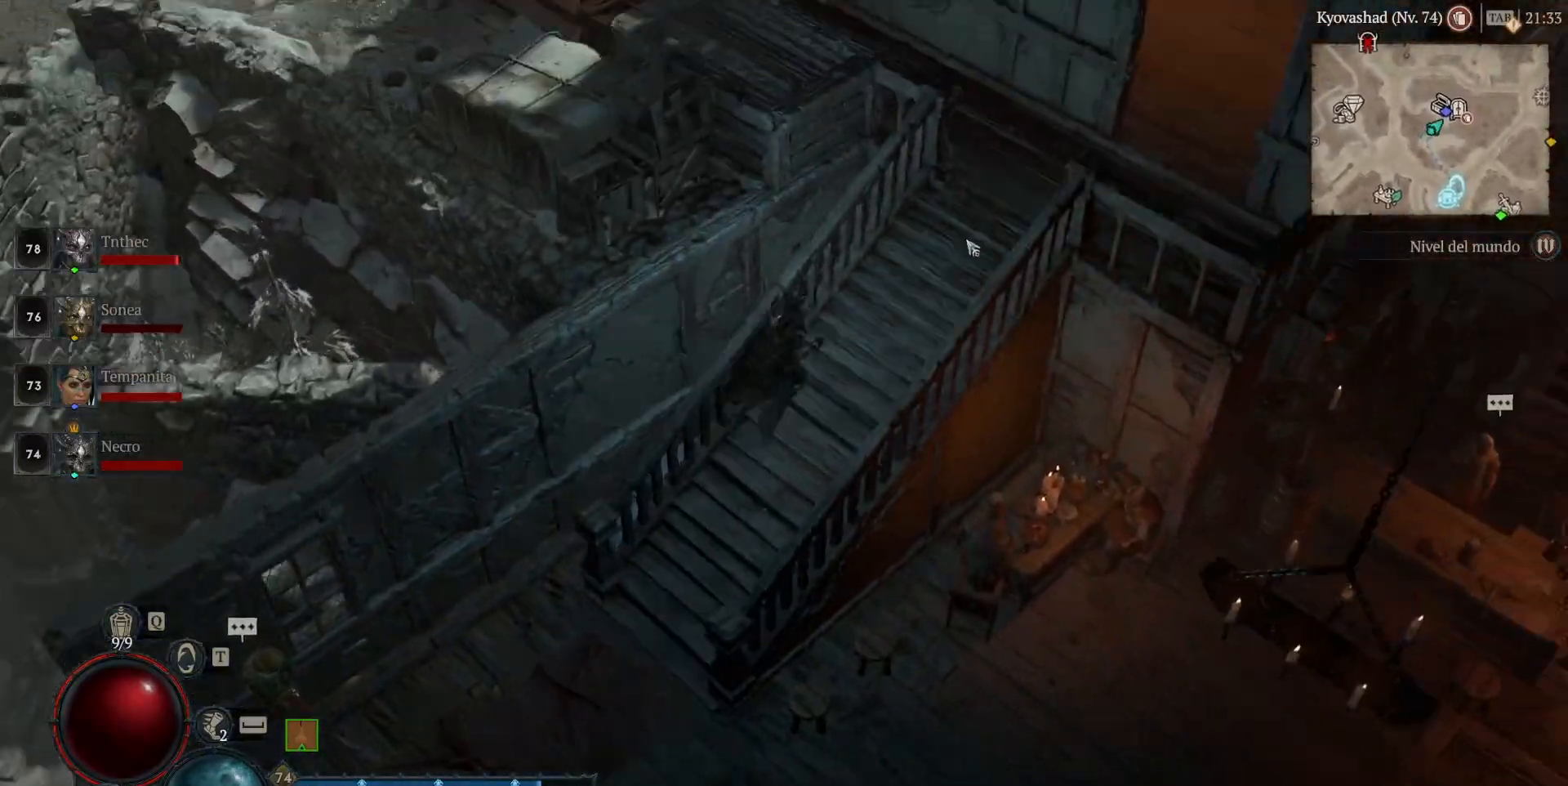
{"keys": [], "mouse": ["left", "mb4"], "events": []}
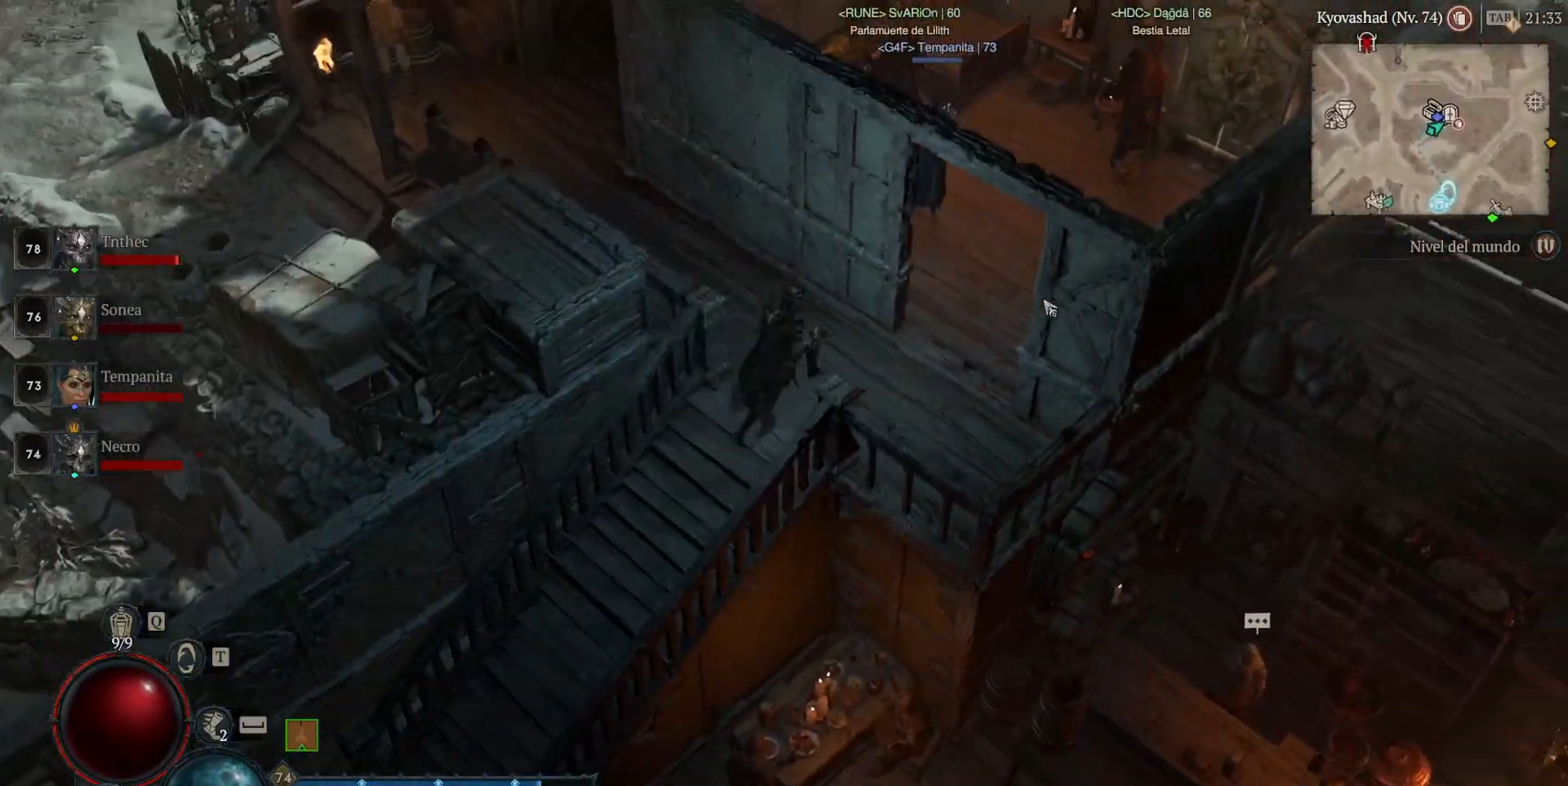
{"keys": [], "mouse": ["left", "mb4"], "events": []}
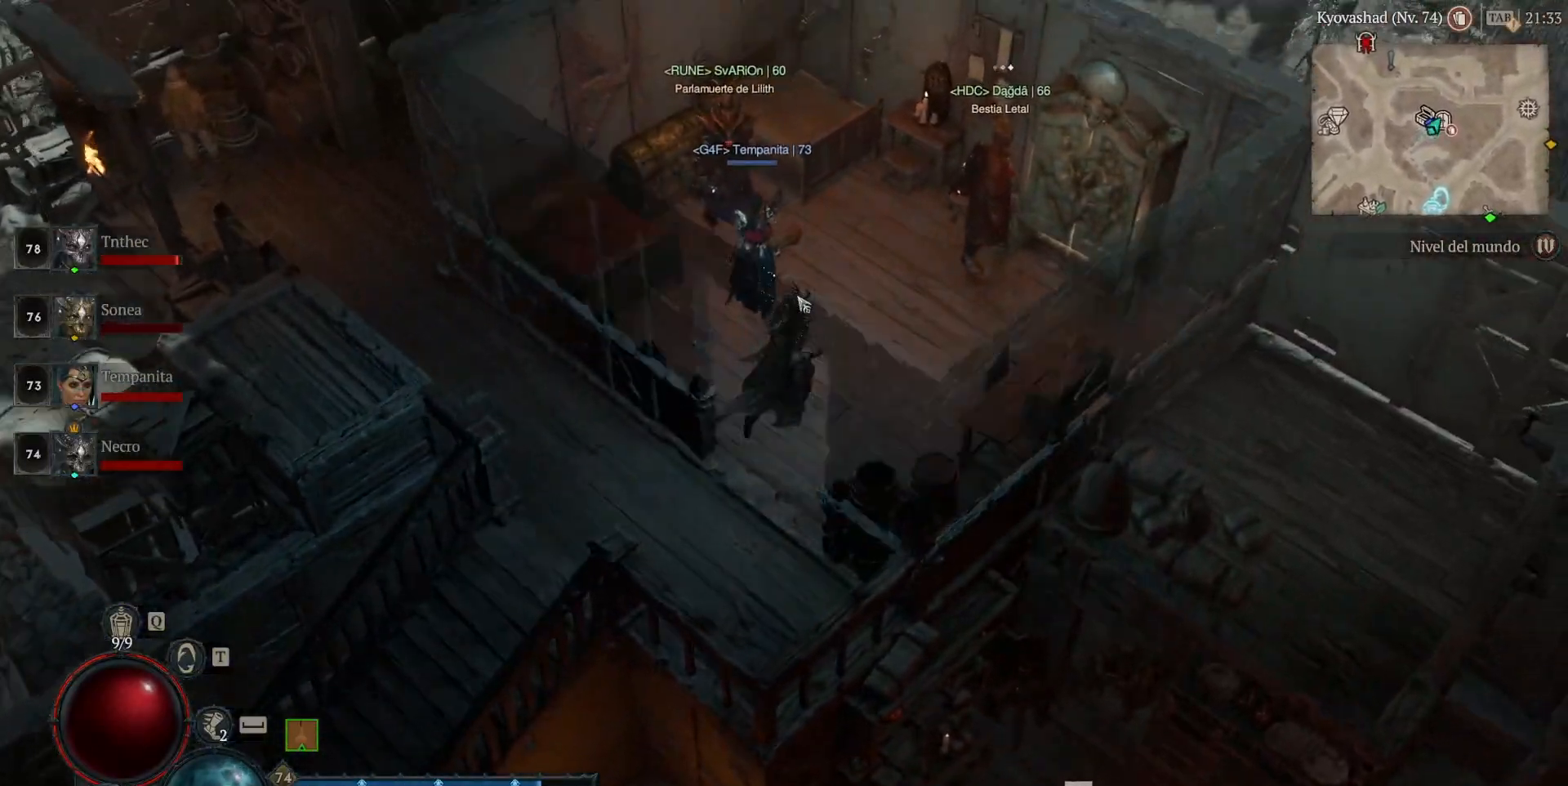
{"keys": [], "mouse": [], "events": [[200, "mouse_left", "up"], [200, "mouse_mb4", "up"], [400, "mouse_left", "down"], [400, "mouse_mb4", "down"], [520, "mouse_left", "up"], [520, "mouse_mb4", "up"]]}
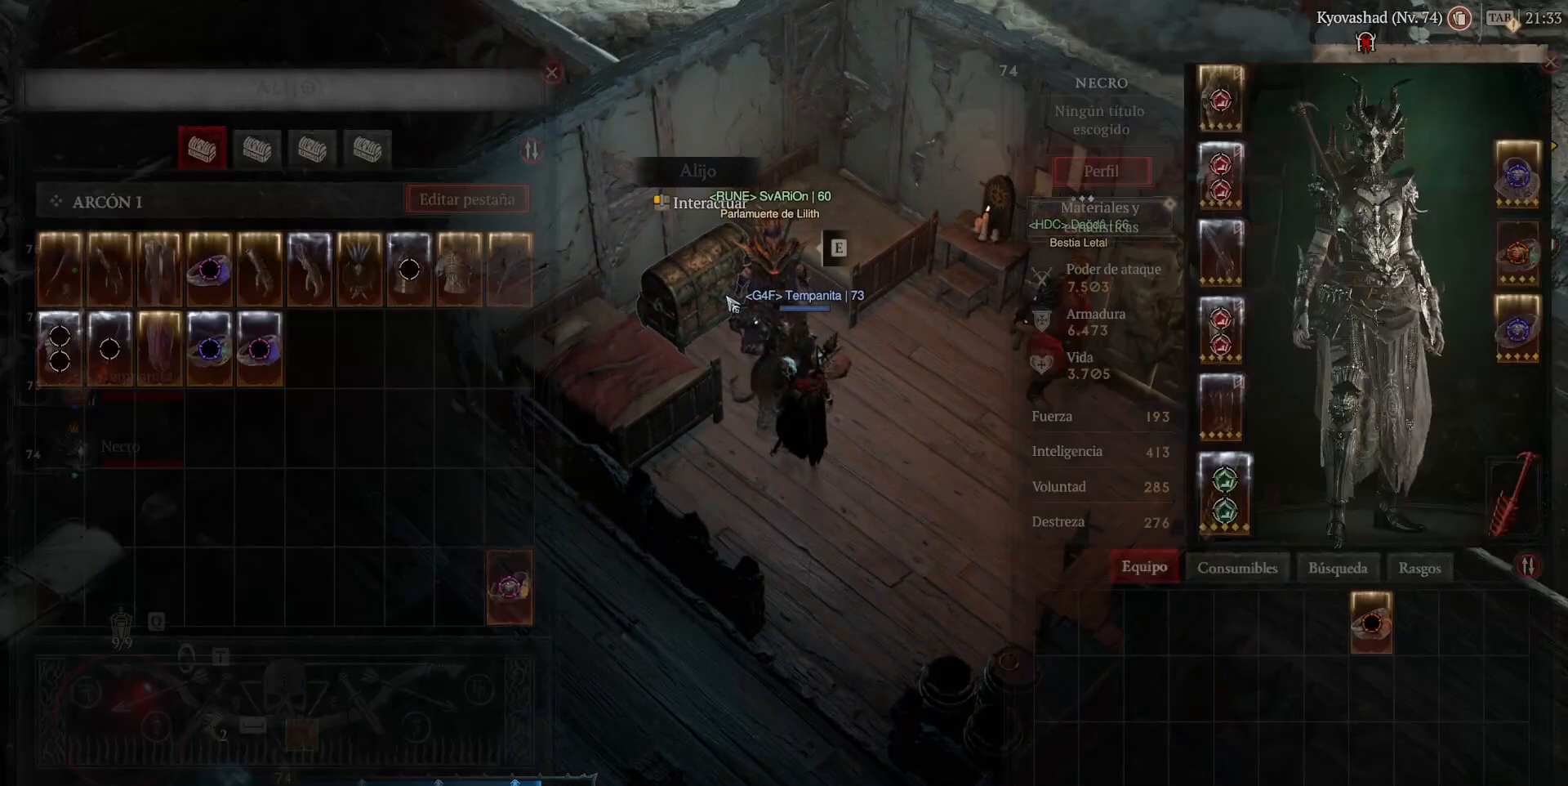
{"keys": [], "mouse": [], "events": []}
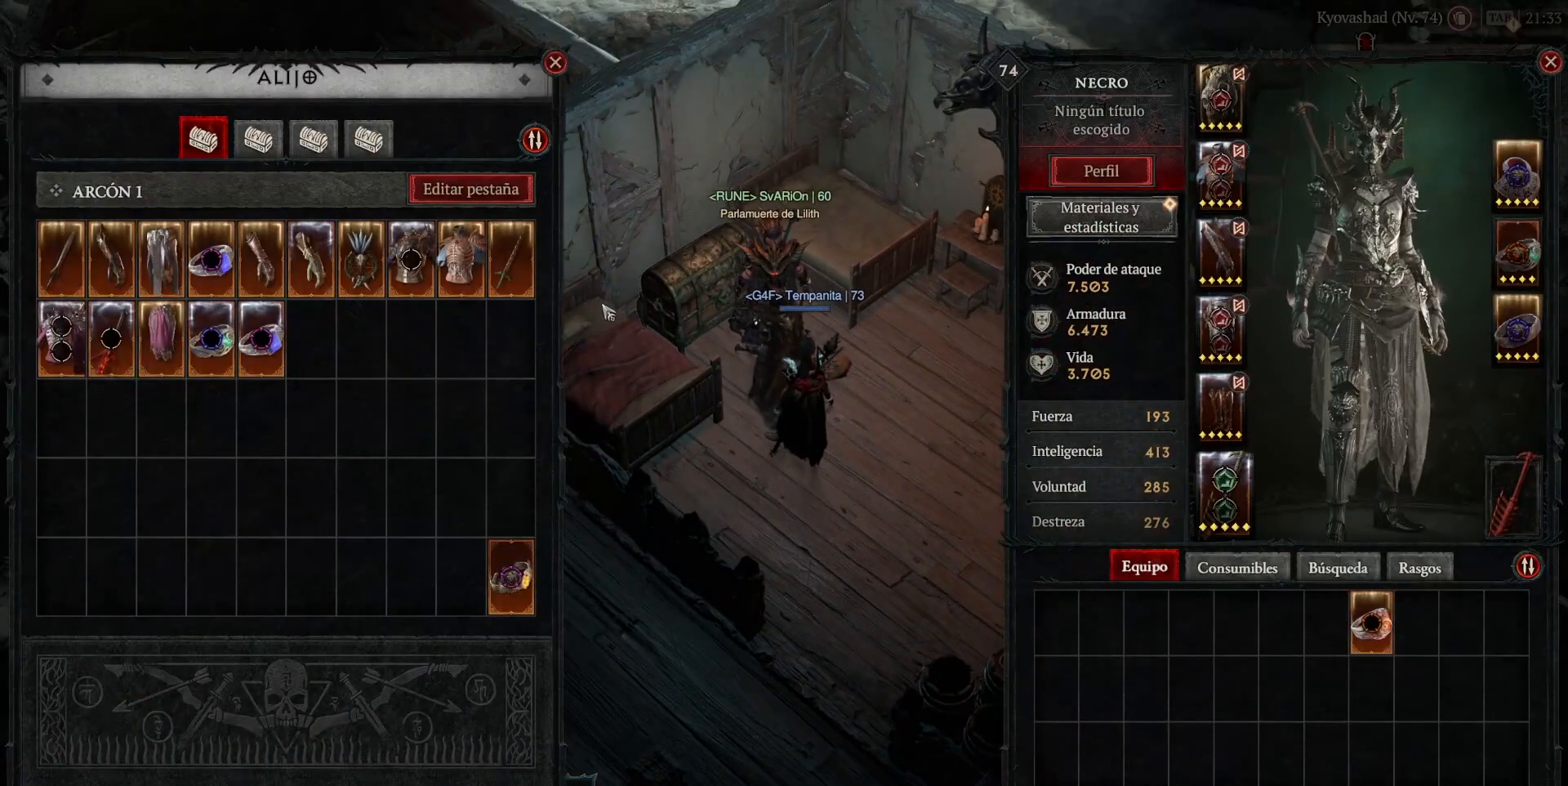
{"keys": [], "mouse": [], "events": []}
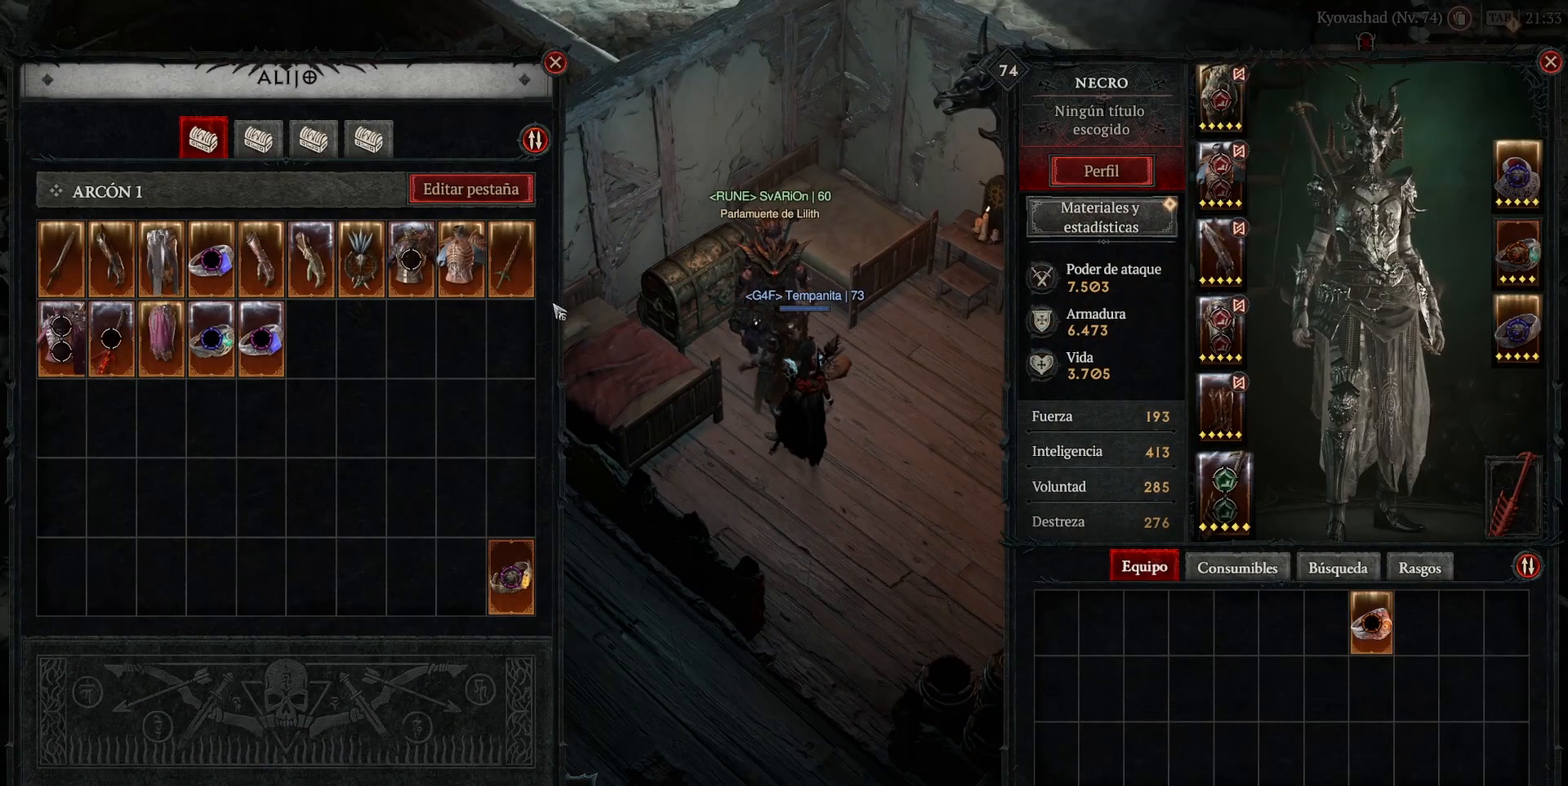
{"keys": [], "mouse": [], "events": []}
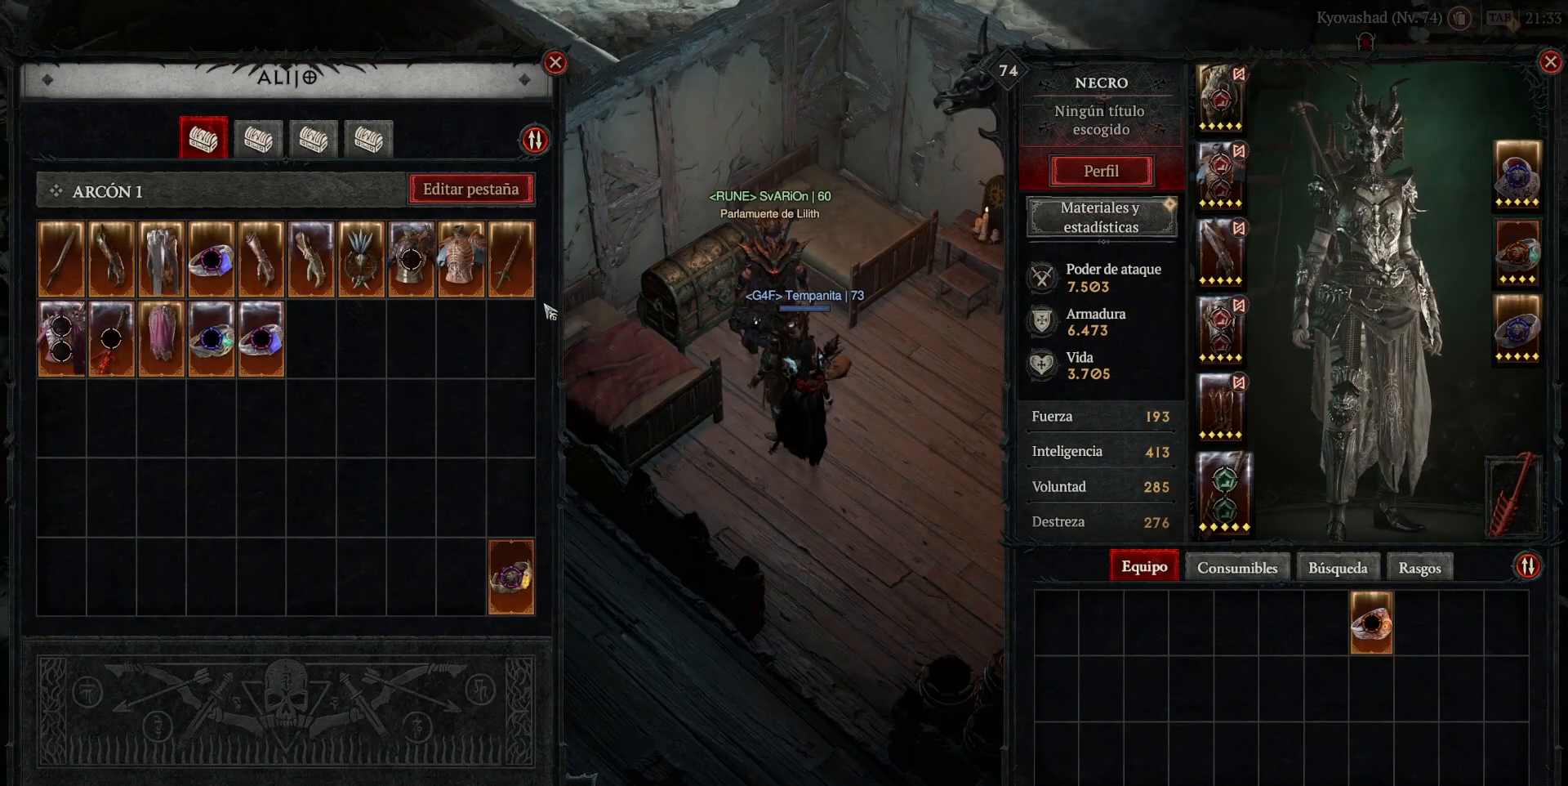
{"keys": [], "mouse": [], "events": []}
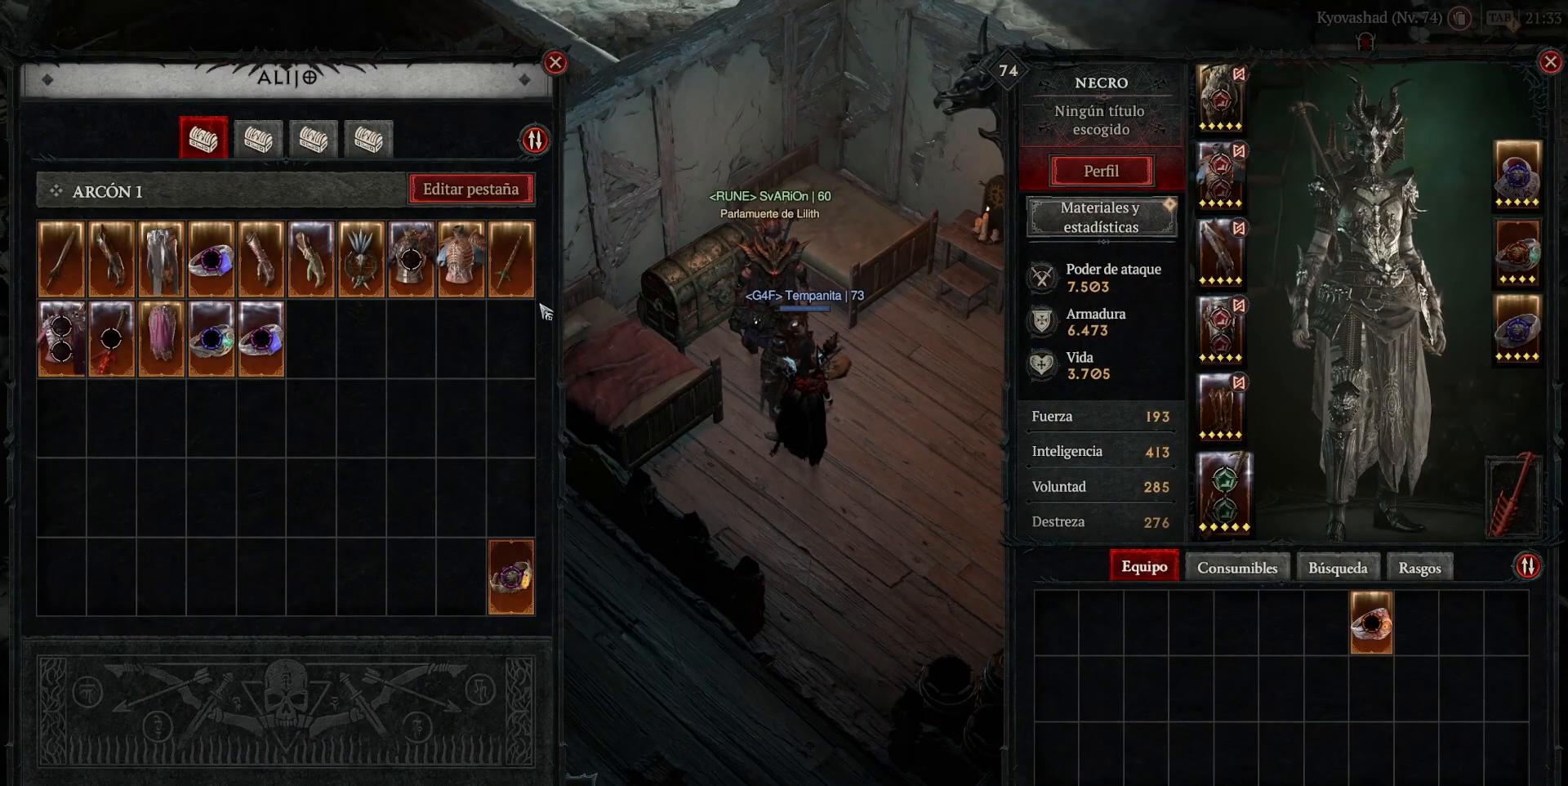
{"keys": [], "mouse": [], "events": []}
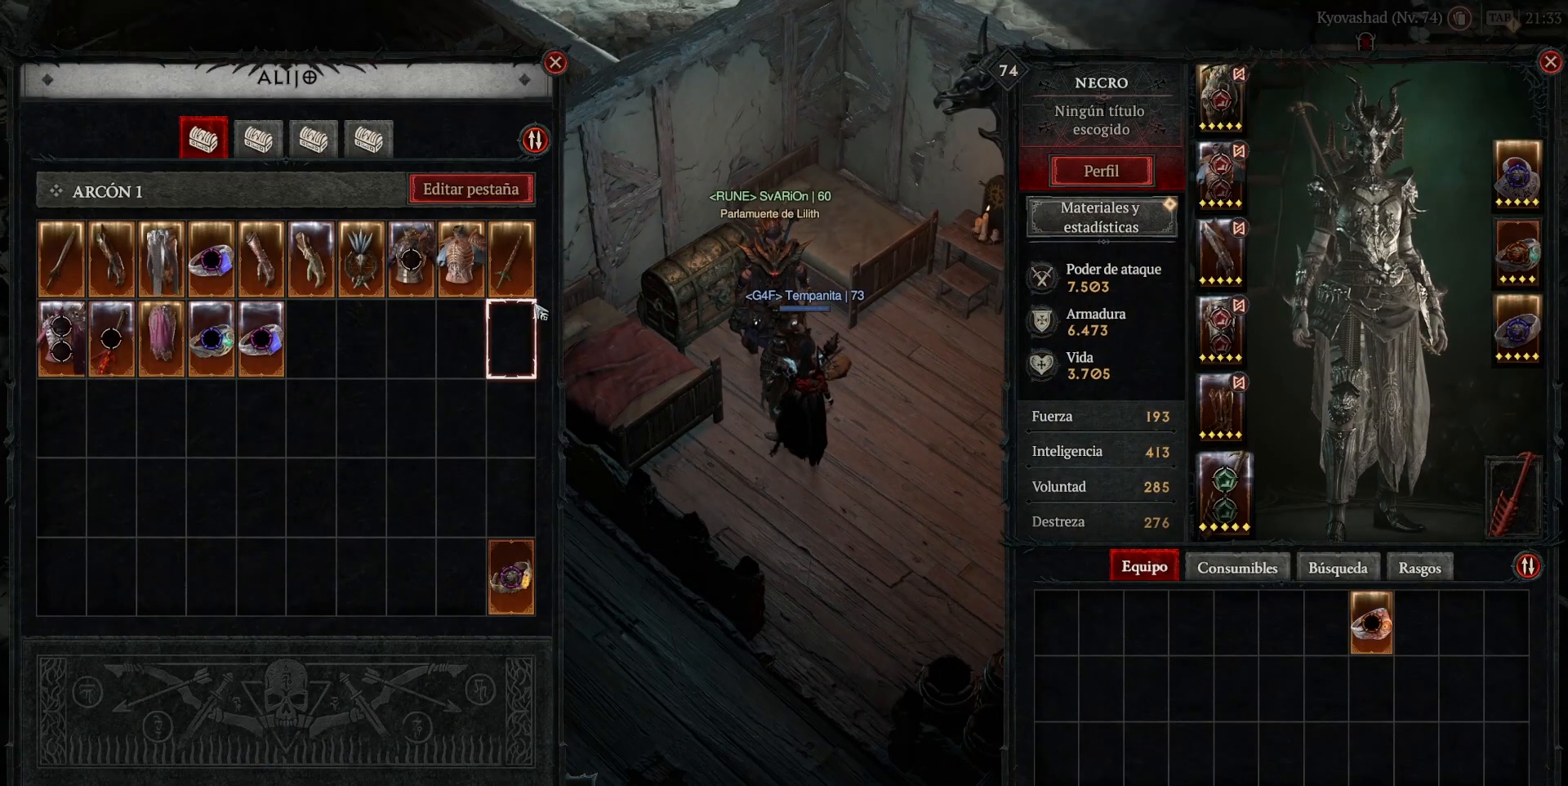
{"keys": [], "mouse": [], "events": []}
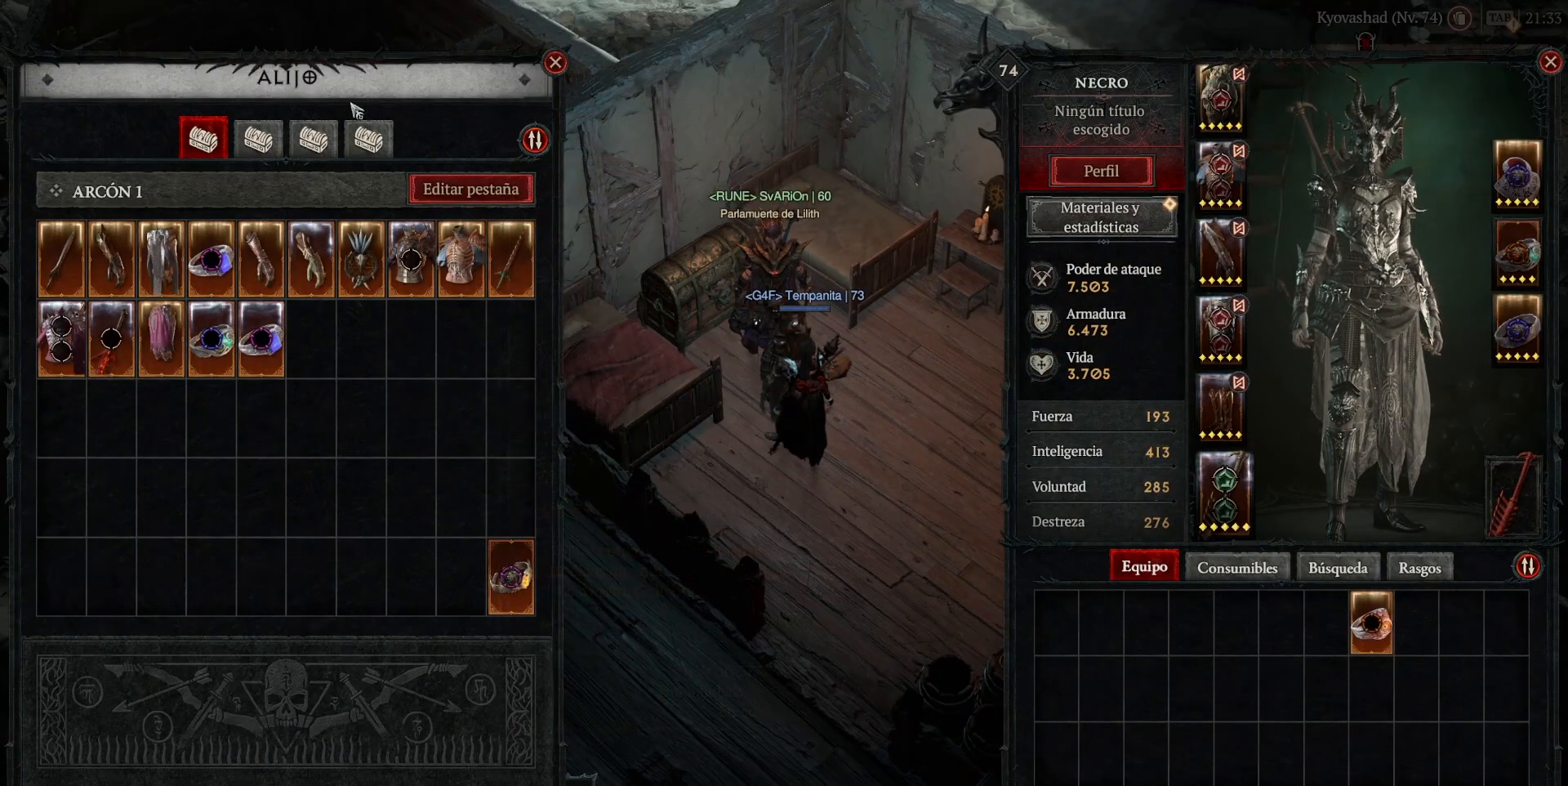
{"keys": [], "mouse": [], "events": []}
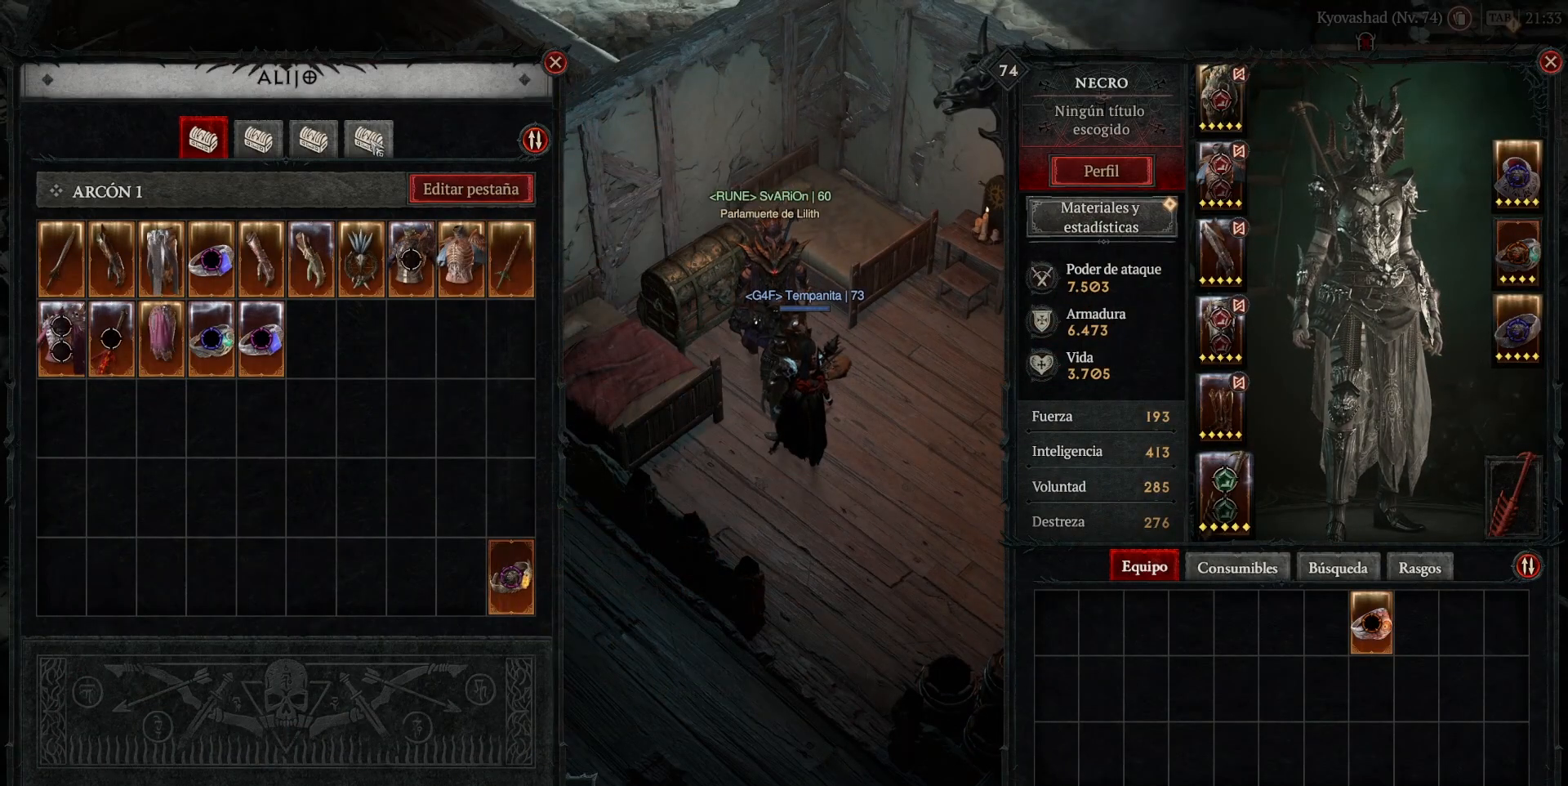
{"keys": [], "mouse": [], "events": [[400, "mouse_left", "down"], [400, "mouse_mb4", "down"], [440, "mouse_left", "up"], [440, "mouse_mb4", "up"]]}